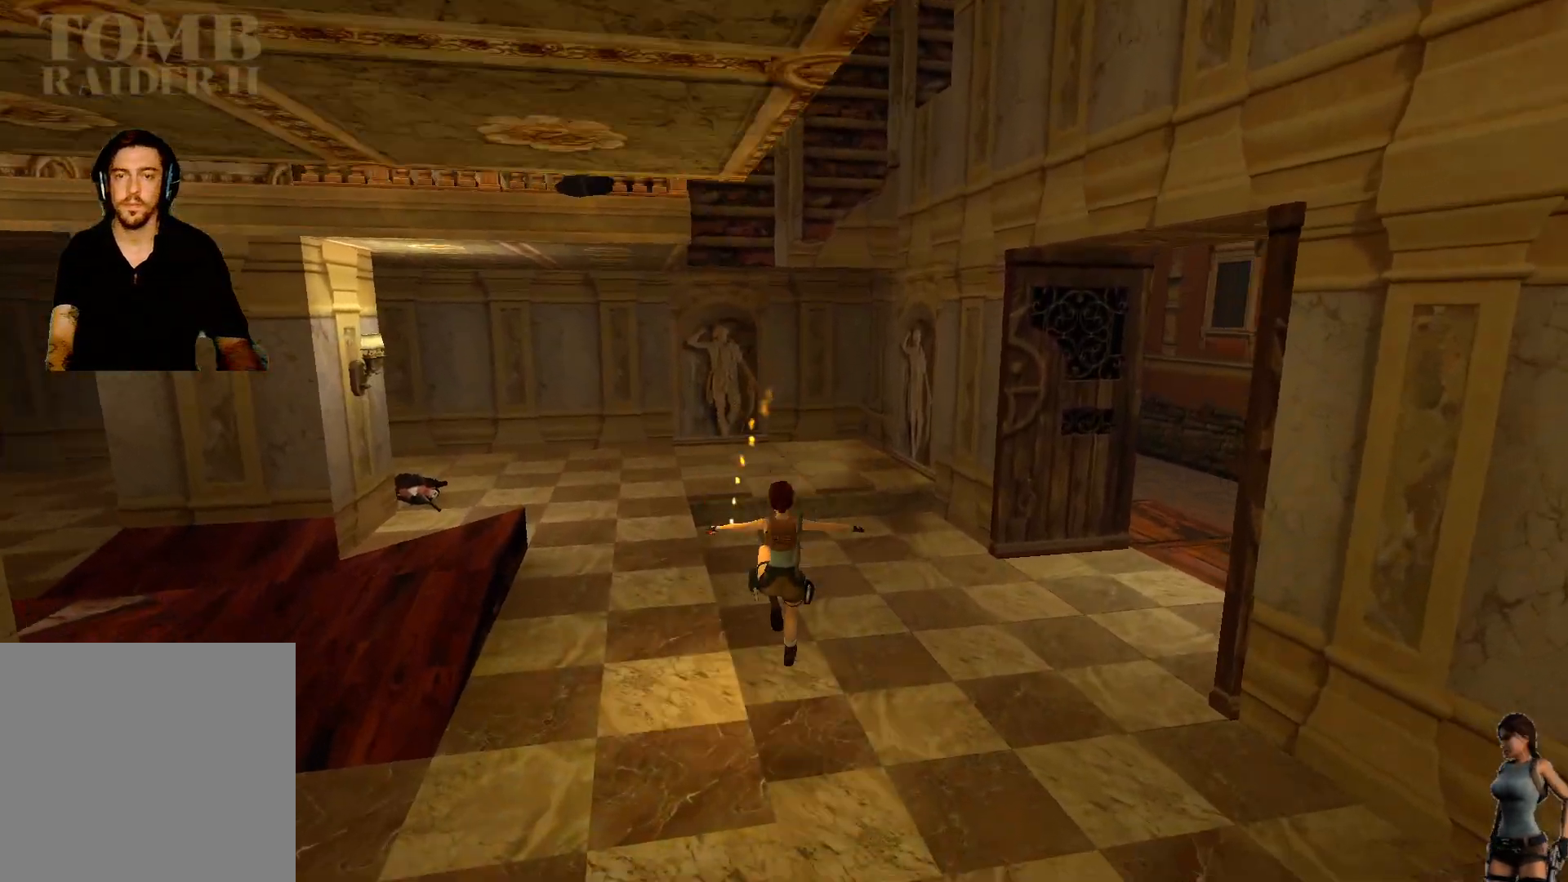
Gameplay with keyboard; each line is a JSON object with the keys held at the frame after it. "events" lists presses ("down") and releases ("up") of "1", "2", "3", "4", "5", "a", "alt", "b", "c", "ctrl", "d", "e", "f", "g", "q", "r", "s", "shift", "space", "t", "tab", "tilde", "v", "w", "x" and "z" between this image and that frame as [ms after this image, input, new state], when the widget could be followed in between. No other keys are recorded. Mouse input is not recorded.
{"keys": [], "events": []}
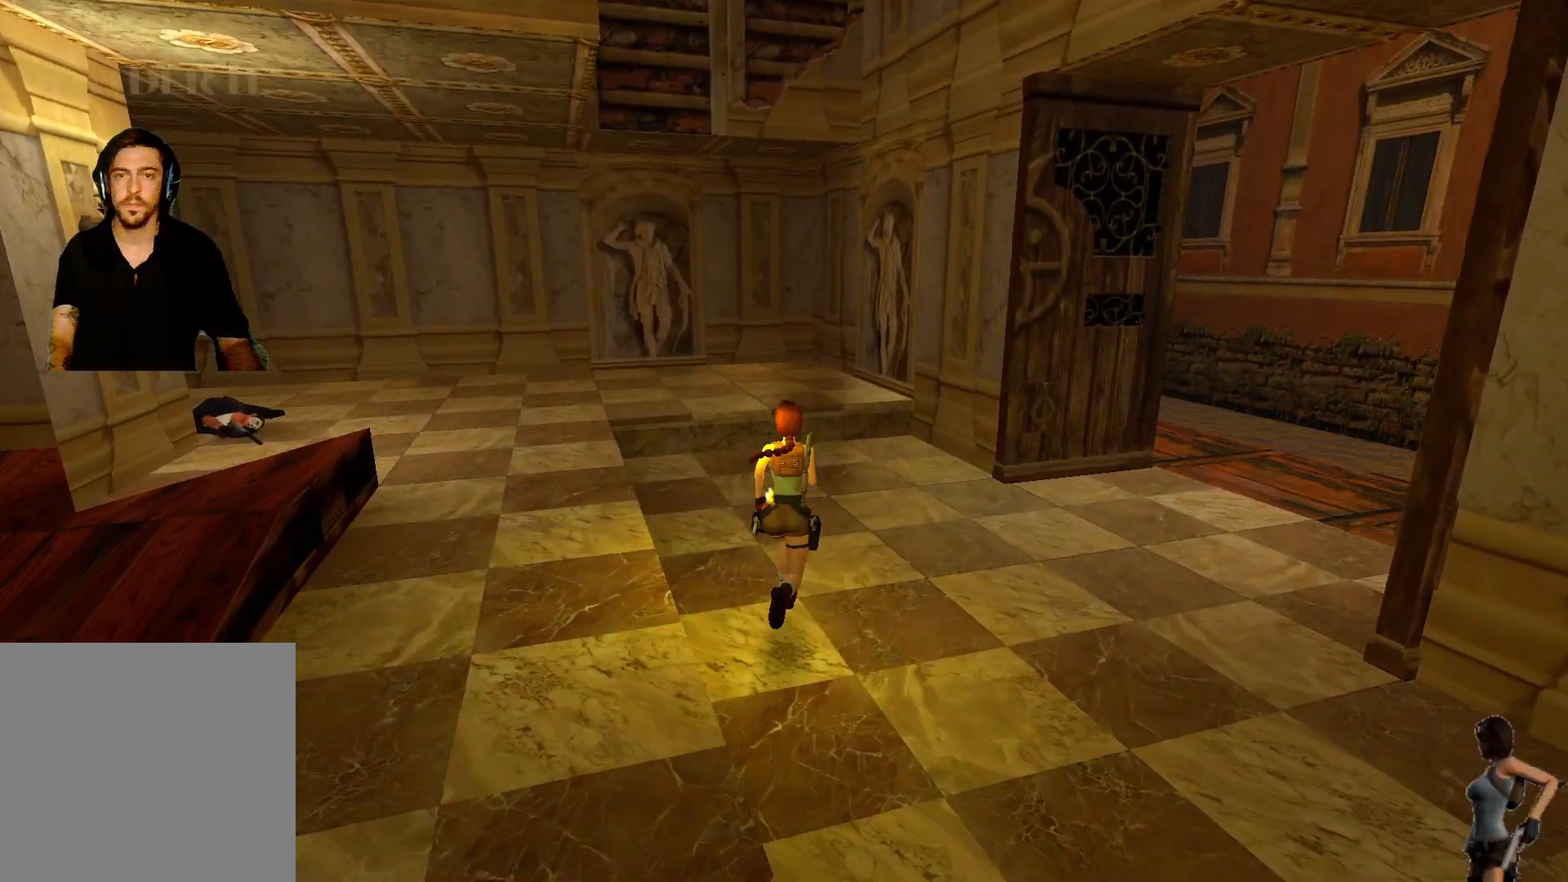
{"keys": ["alt"], "events": [[33, "alt", "down"]]}
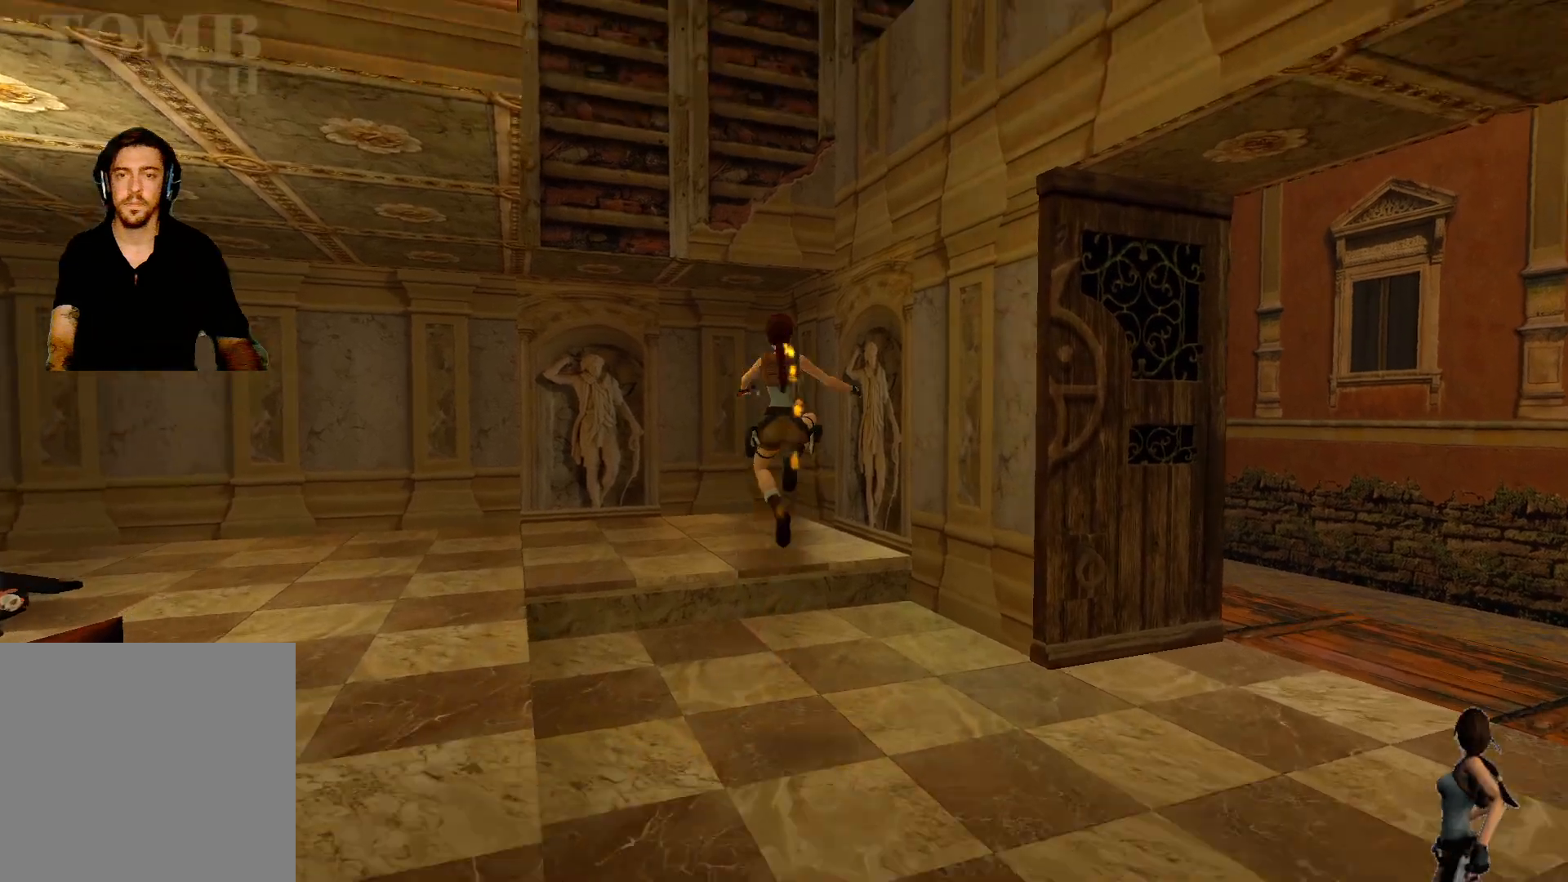
{"keys": [], "events": [[333, "alt", "up"]]}
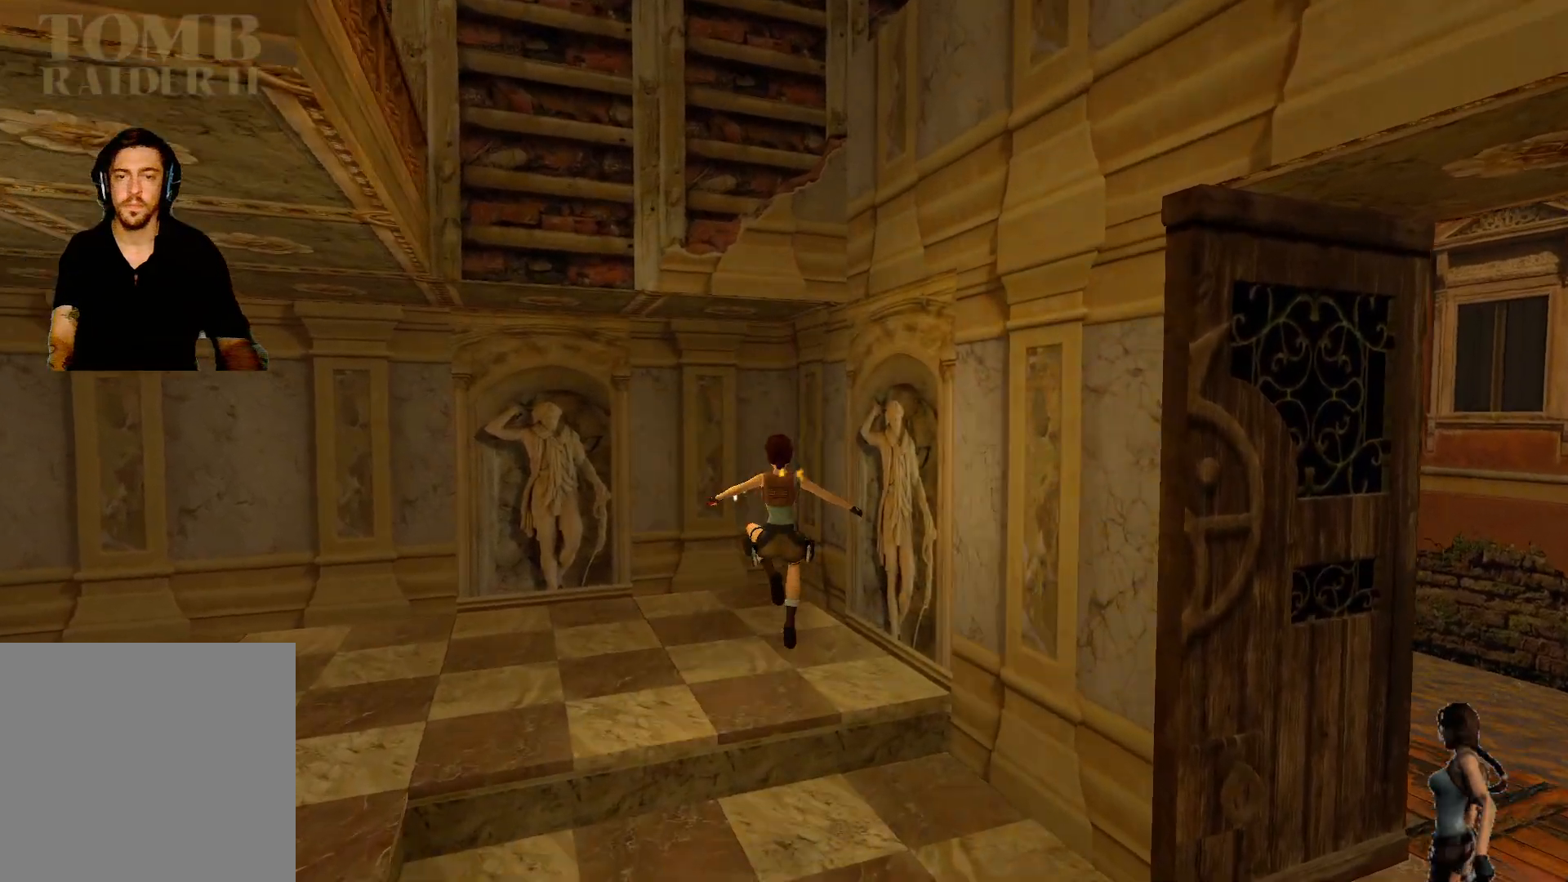
{"keys": [], "events": []}
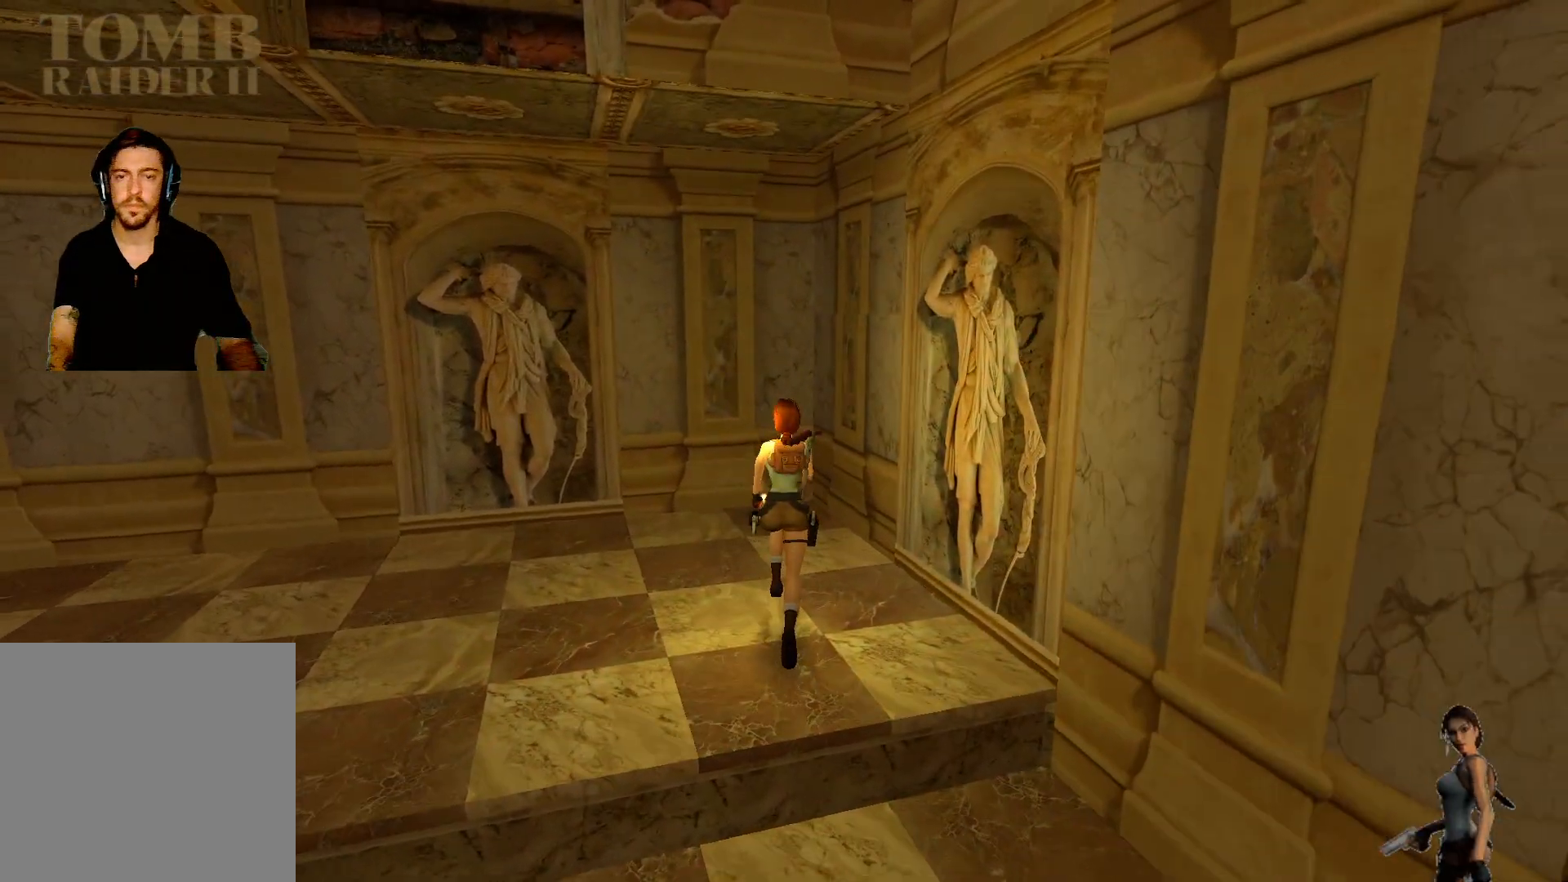
{"keys": [], "events": []}
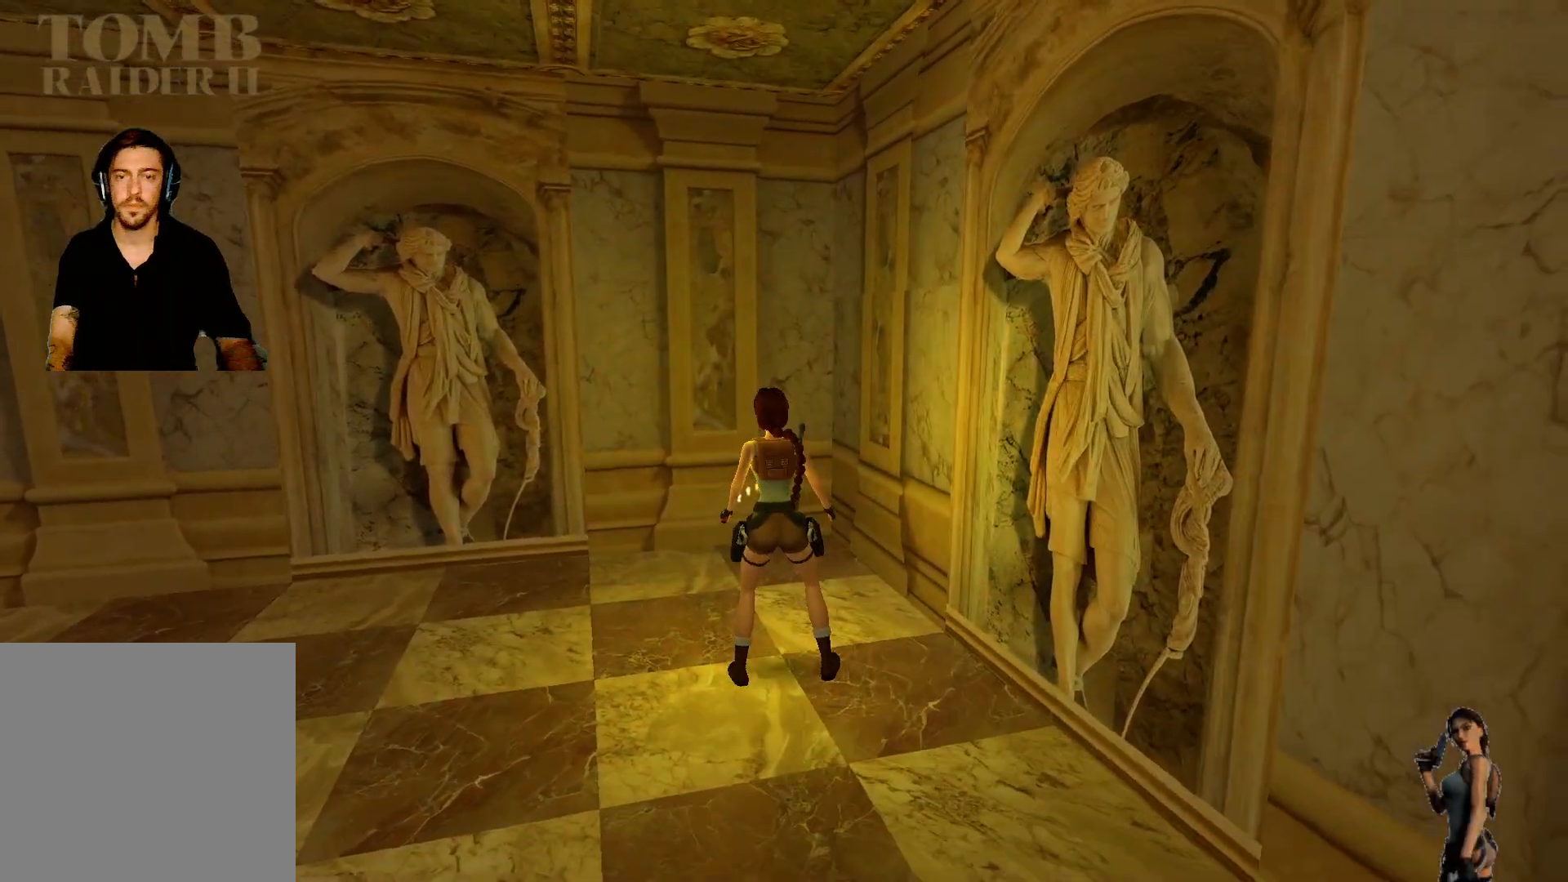
{"keys": ["alt"], "events": [[483, "alt", "down"]]}
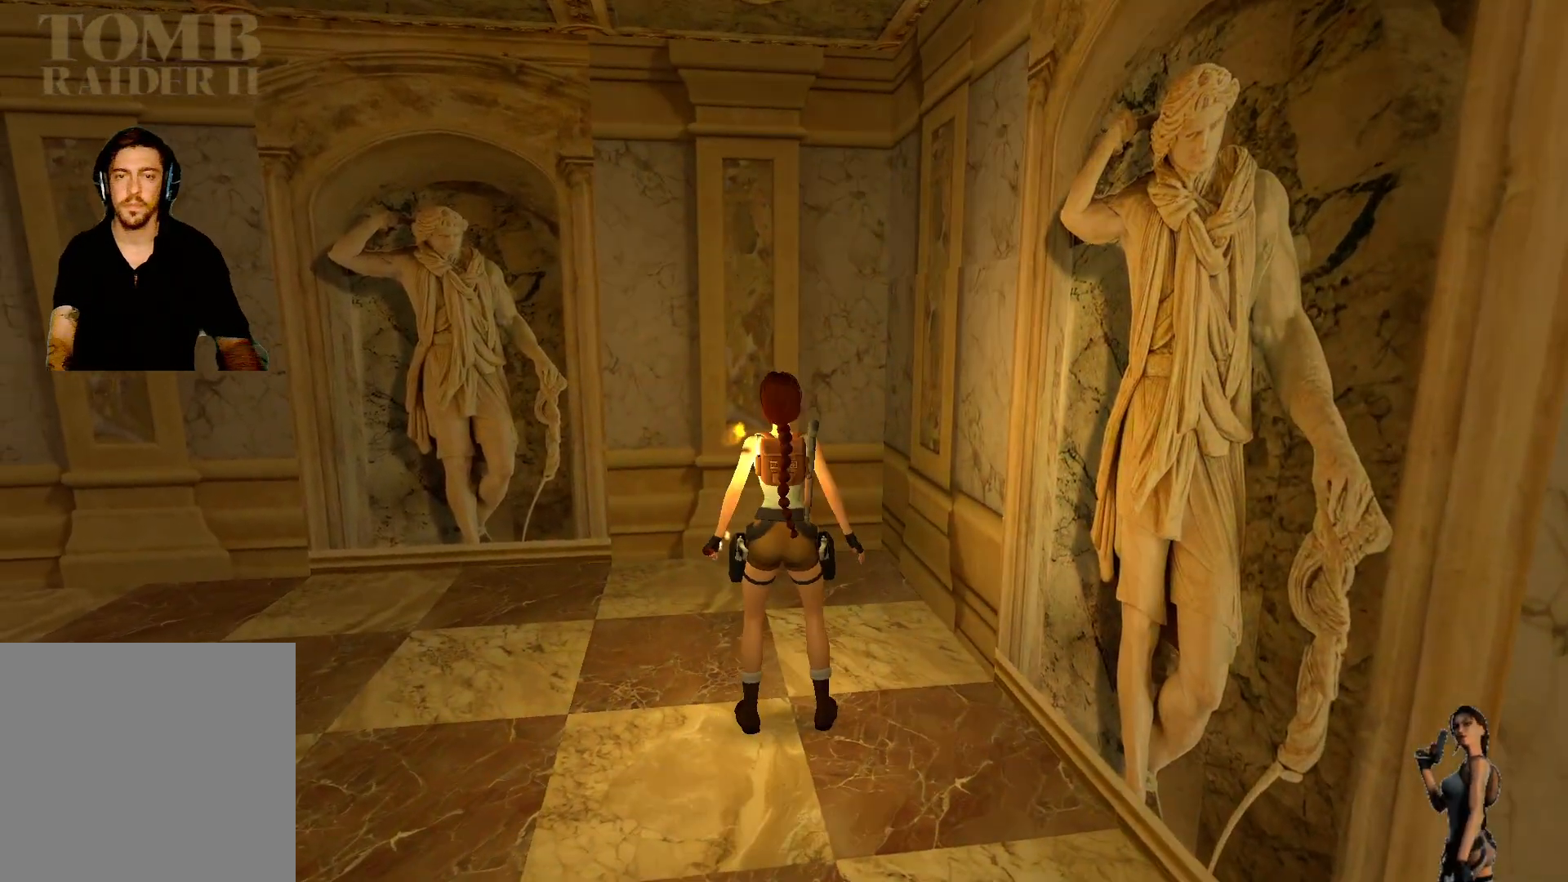
{"keys": ["ctrl"], "events": [[100, "alt", "up"], [183, "ctrl", "down"]]}
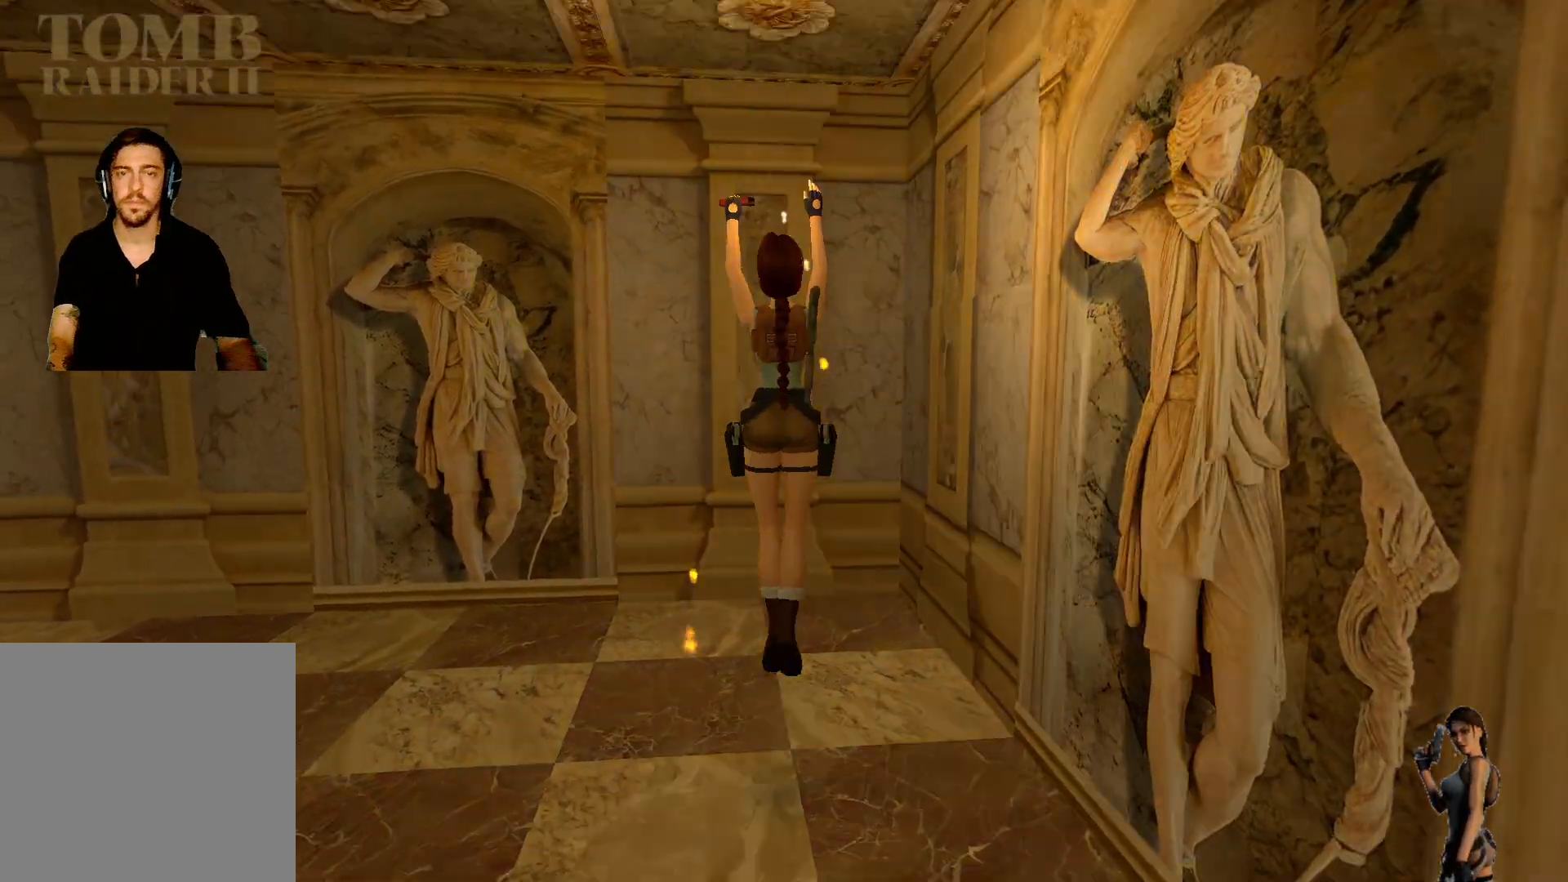
{"keys": ["ctrl"], "events": []}
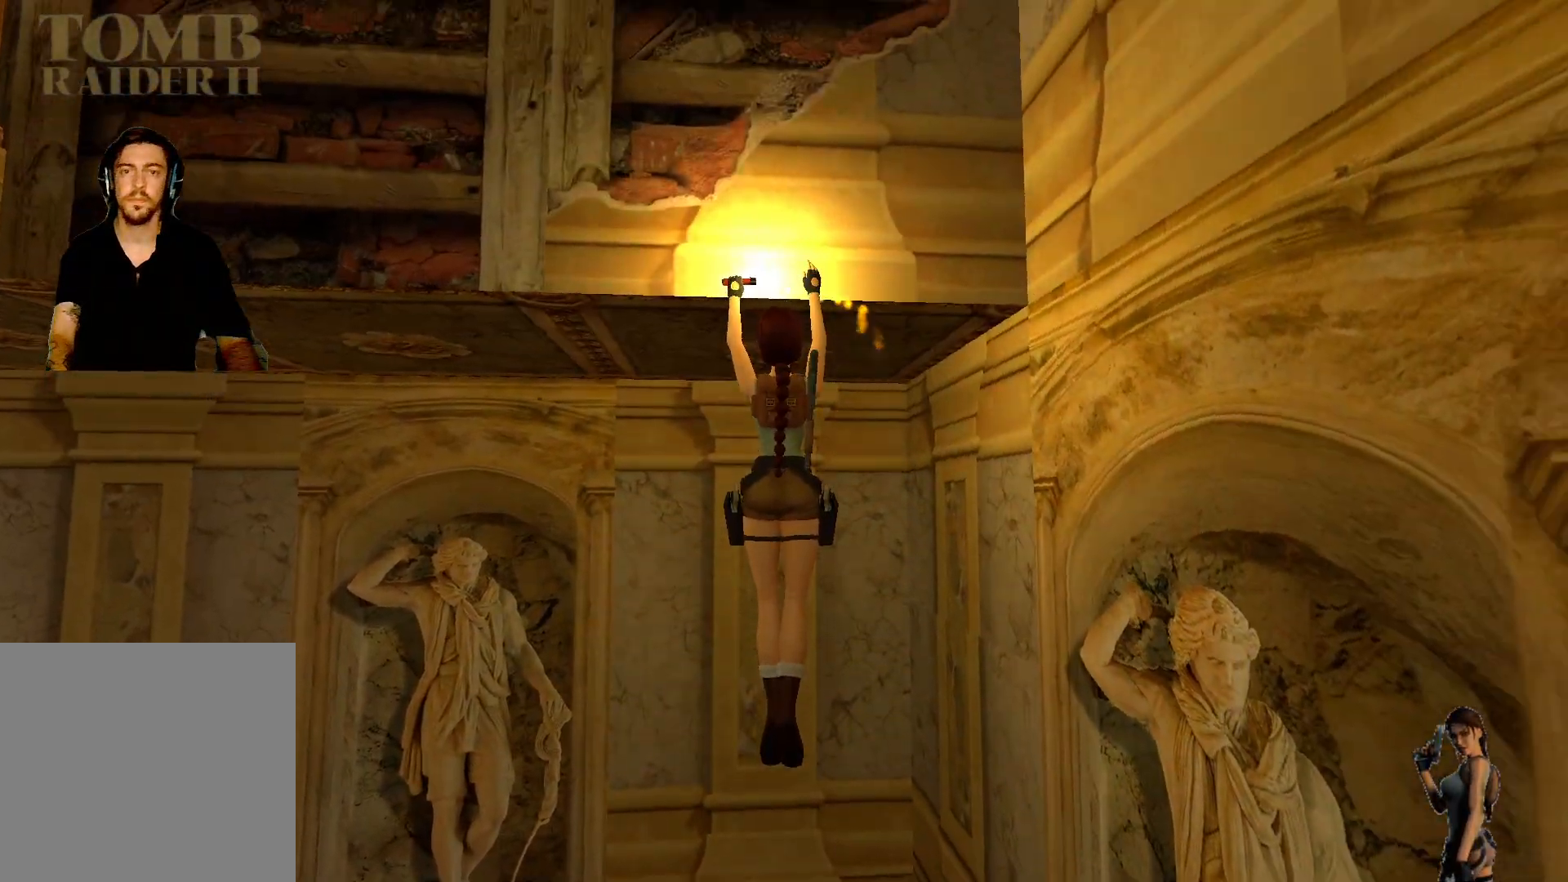
{"keys": ["ctrl"], "events": []}
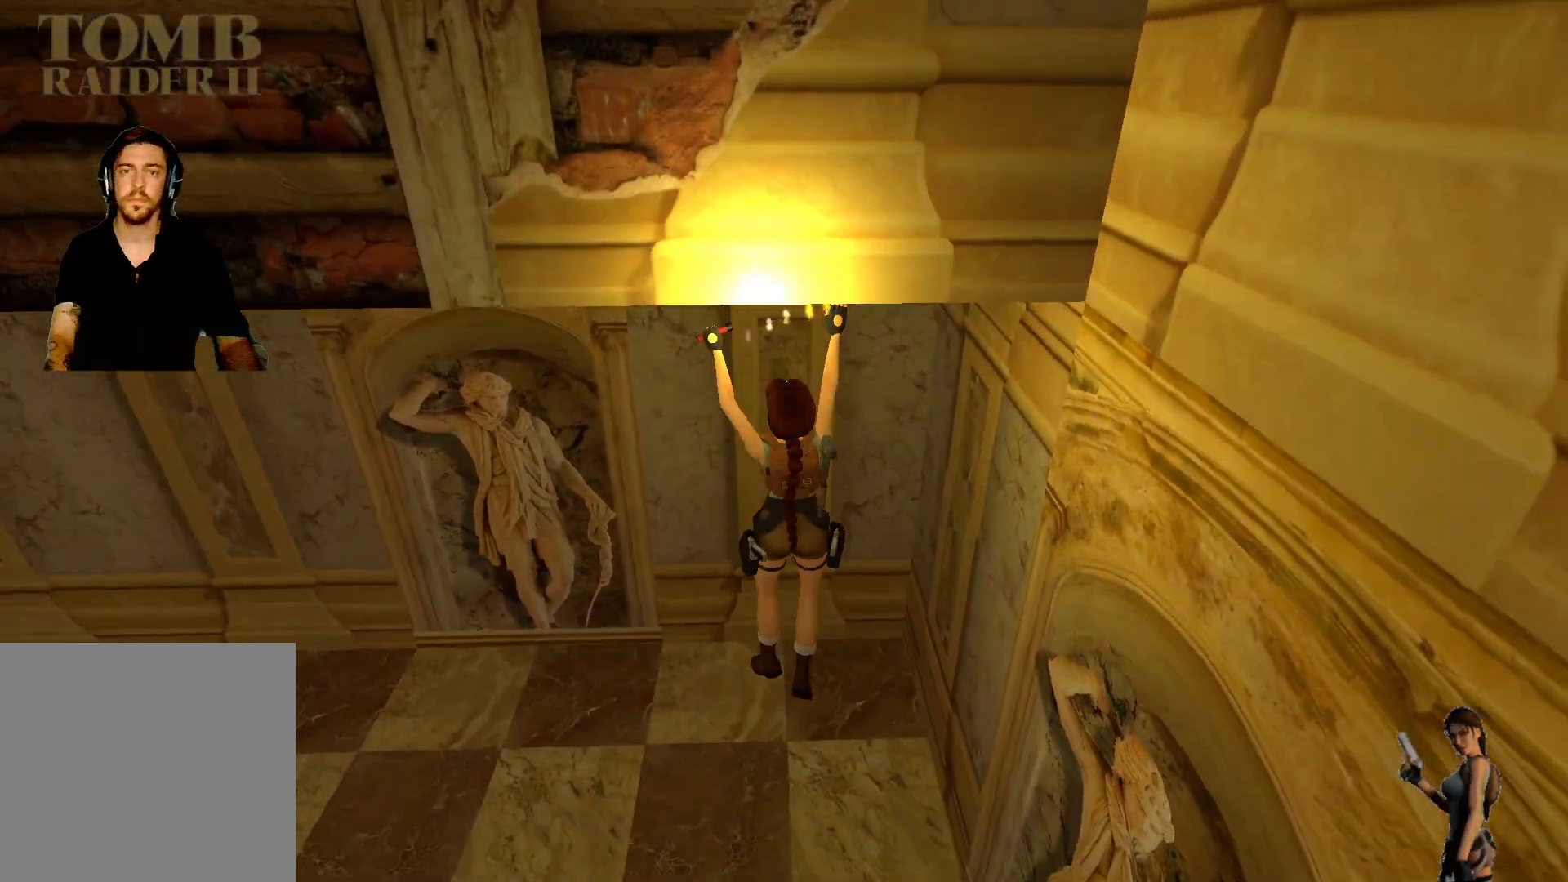
{"keys": ["ctrl"], "events": []}
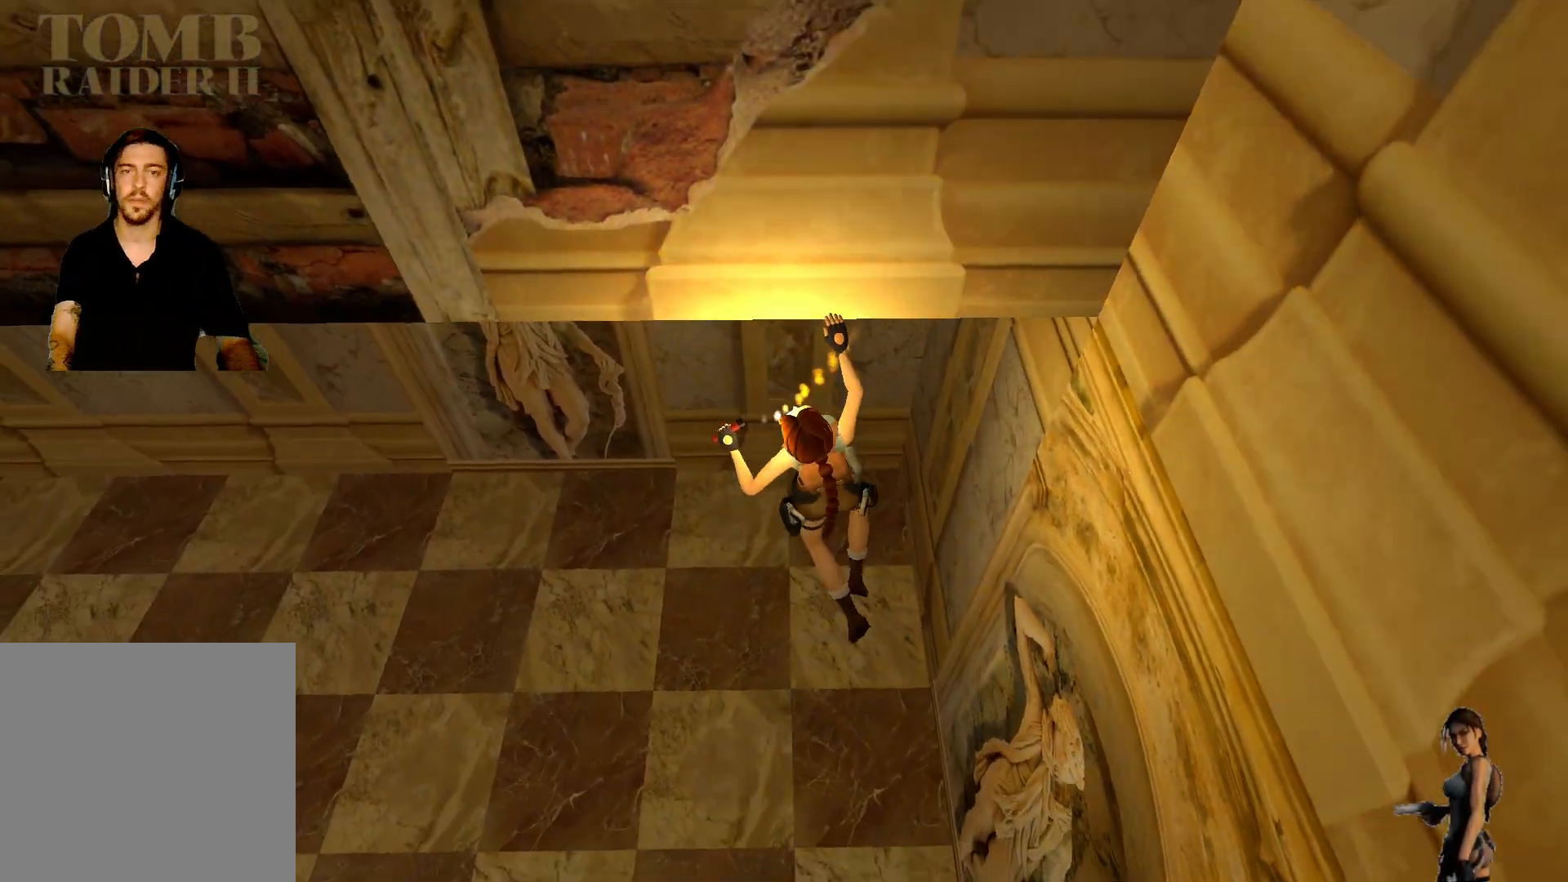
{"keys": ["ctrl"], "events": []}
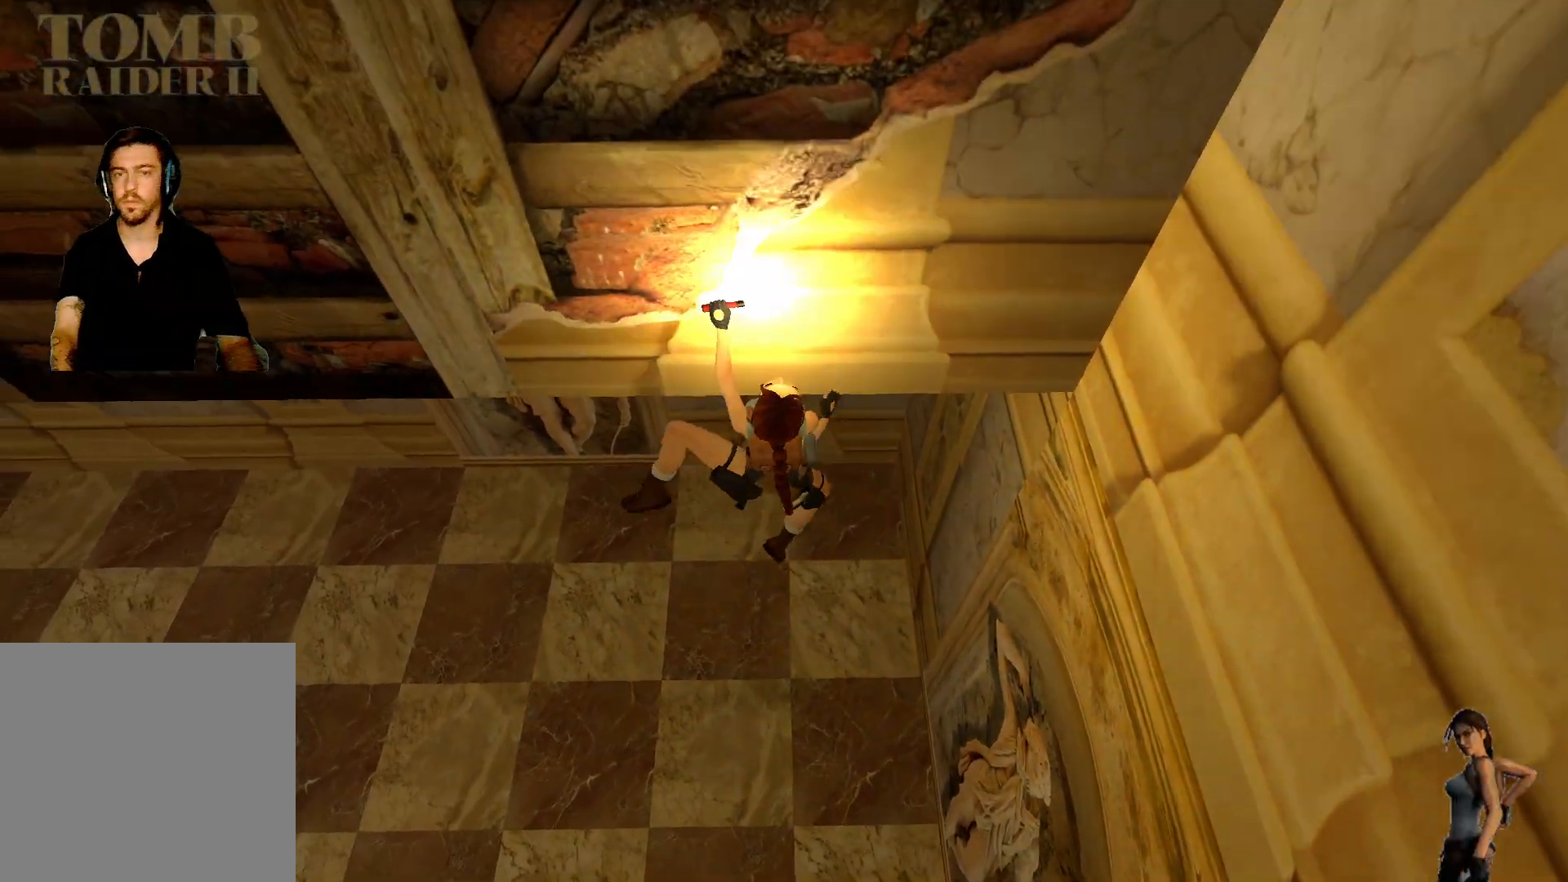
{"keys": ["ctrl"], "events": []}
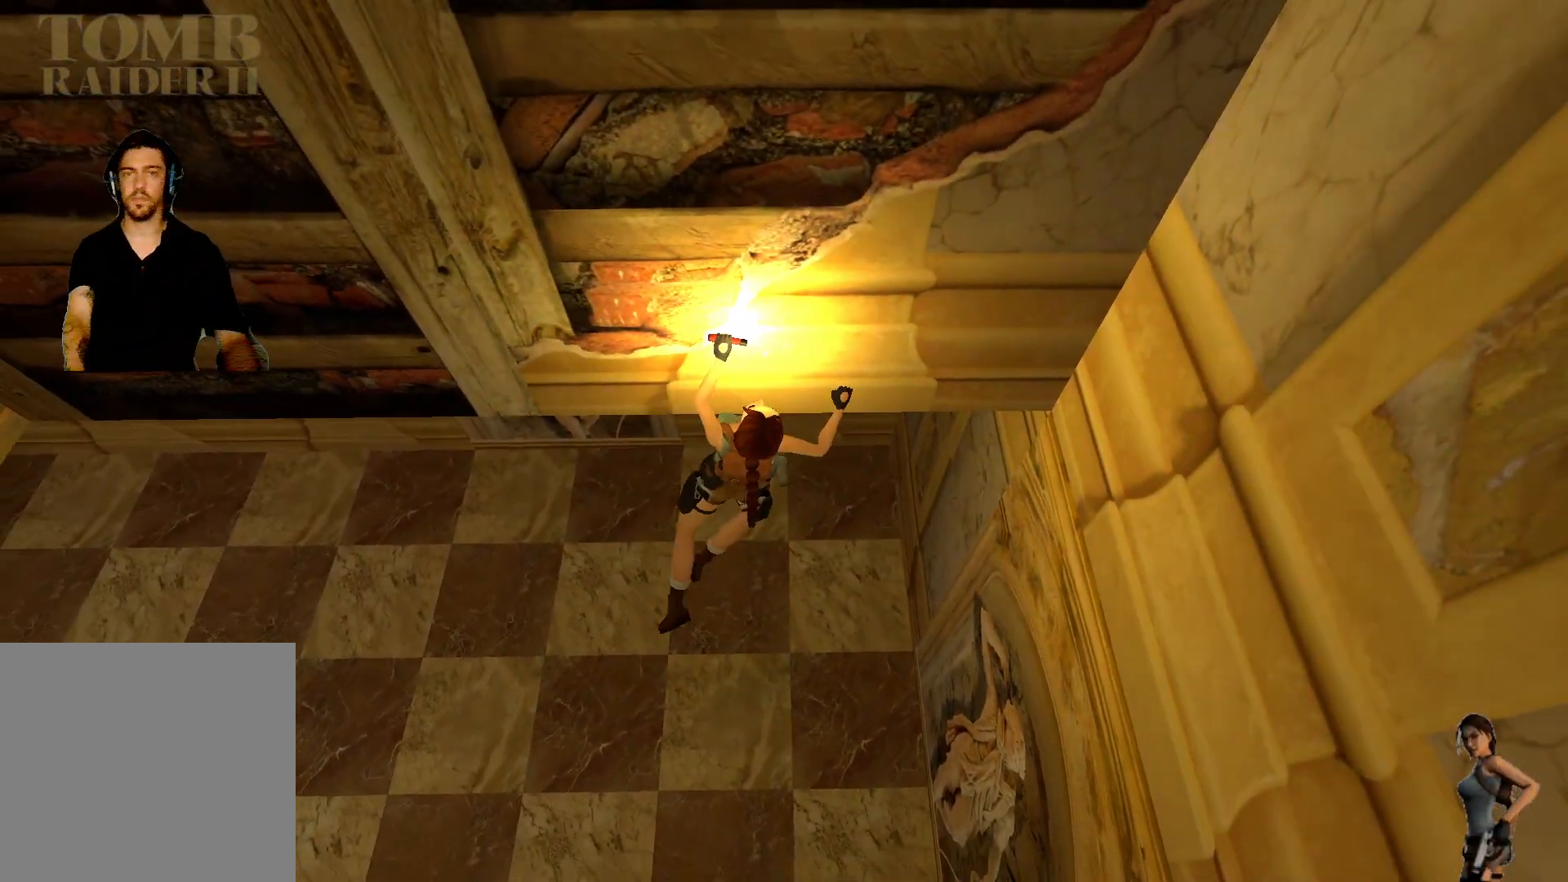
{"keys": ["ctrl"], "events": []}
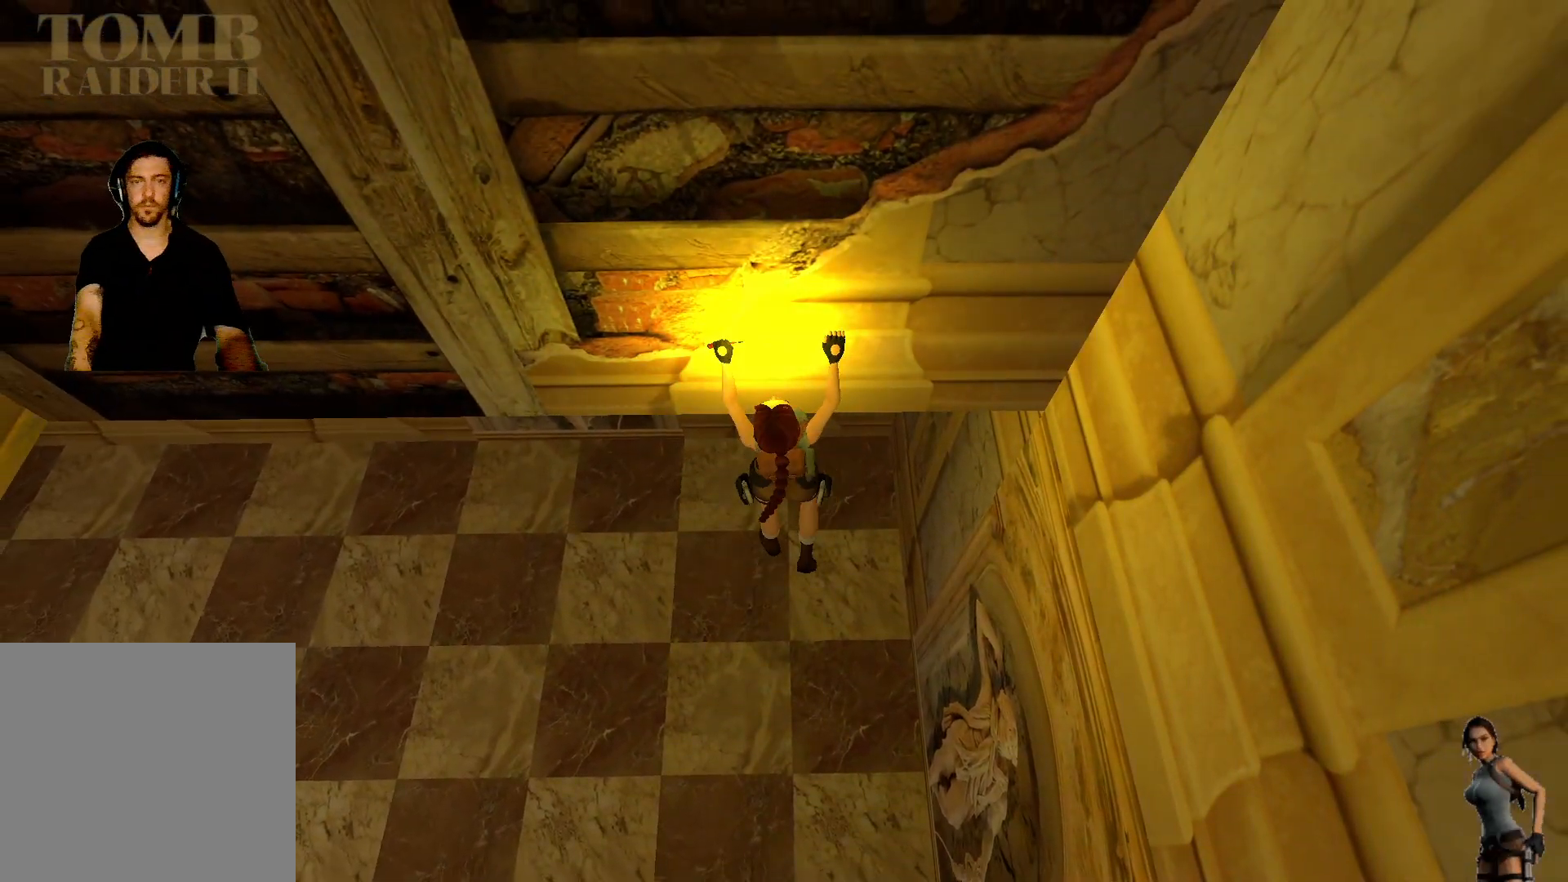
{"keys": ["ctrl"], "events": []}
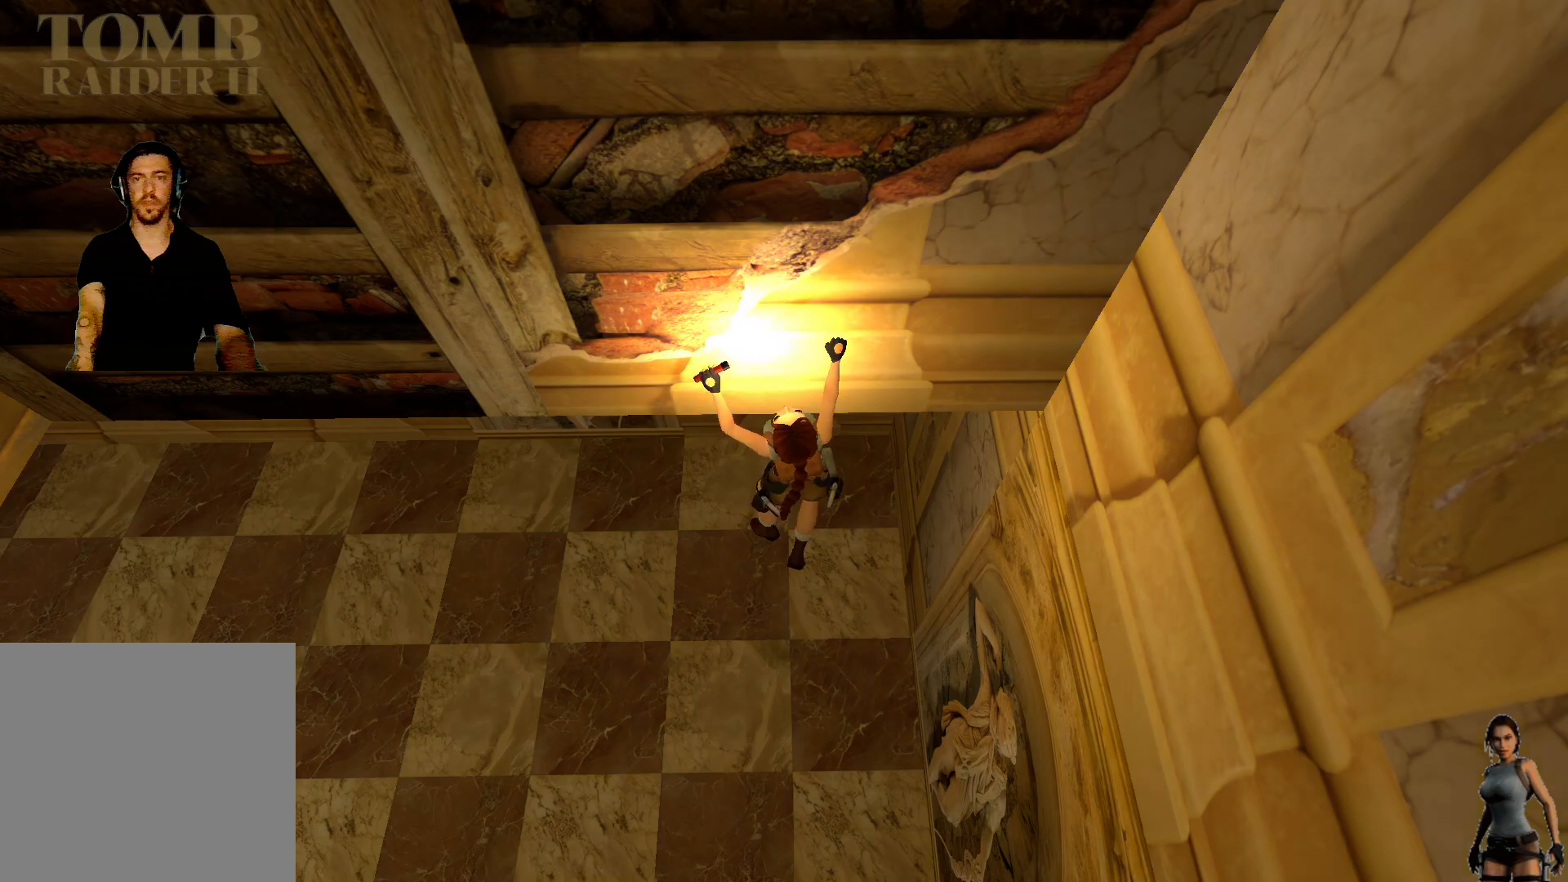
{"keys": ["ctrl"], "events": []}
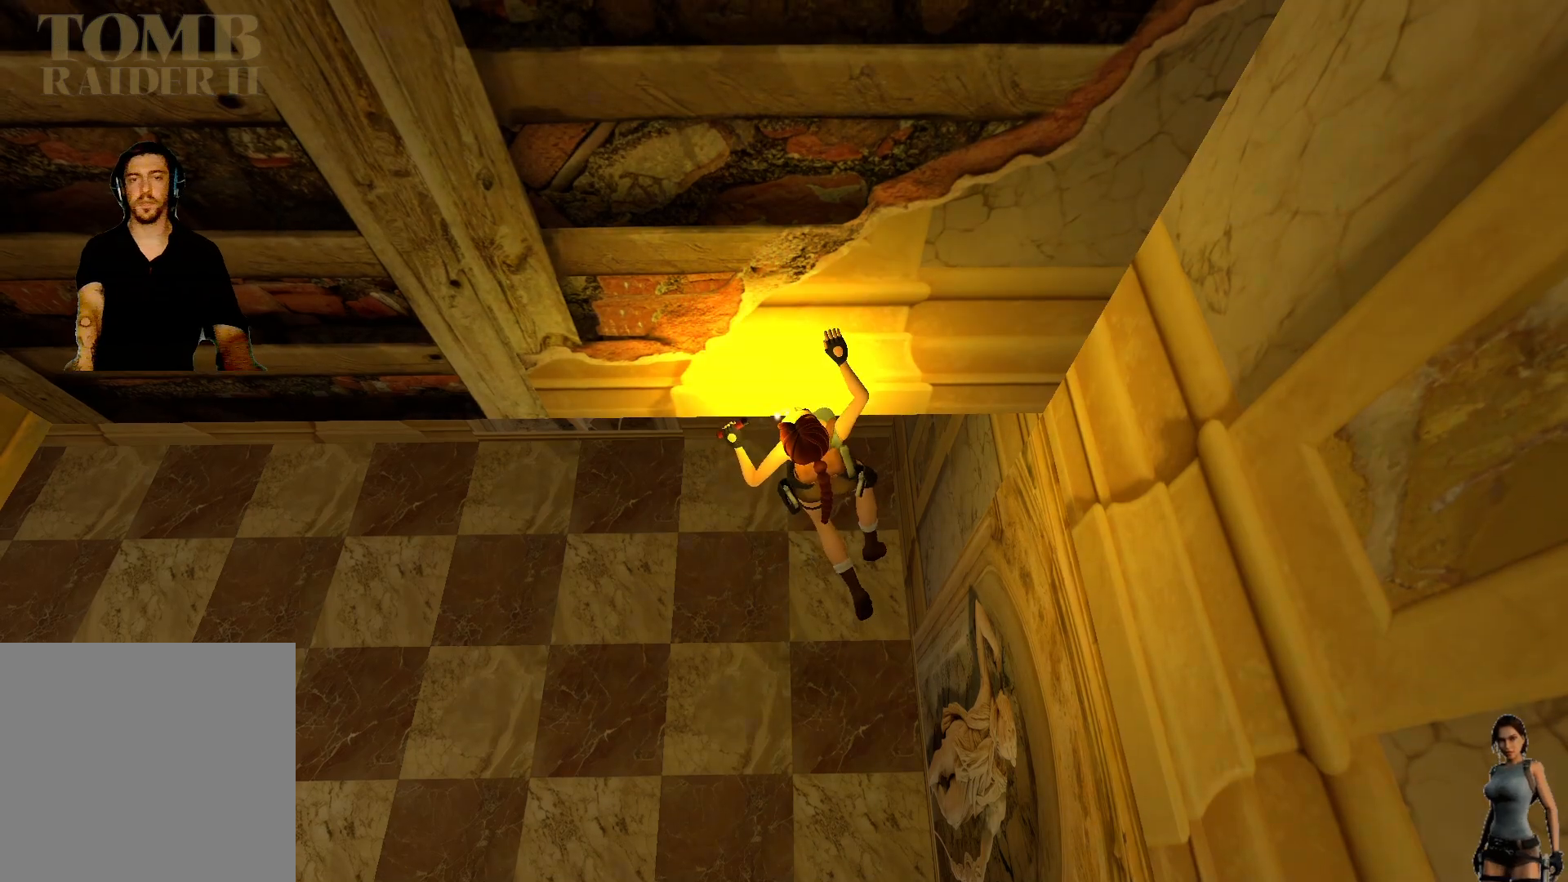
{"keys": ["ctrl"], "events": []}
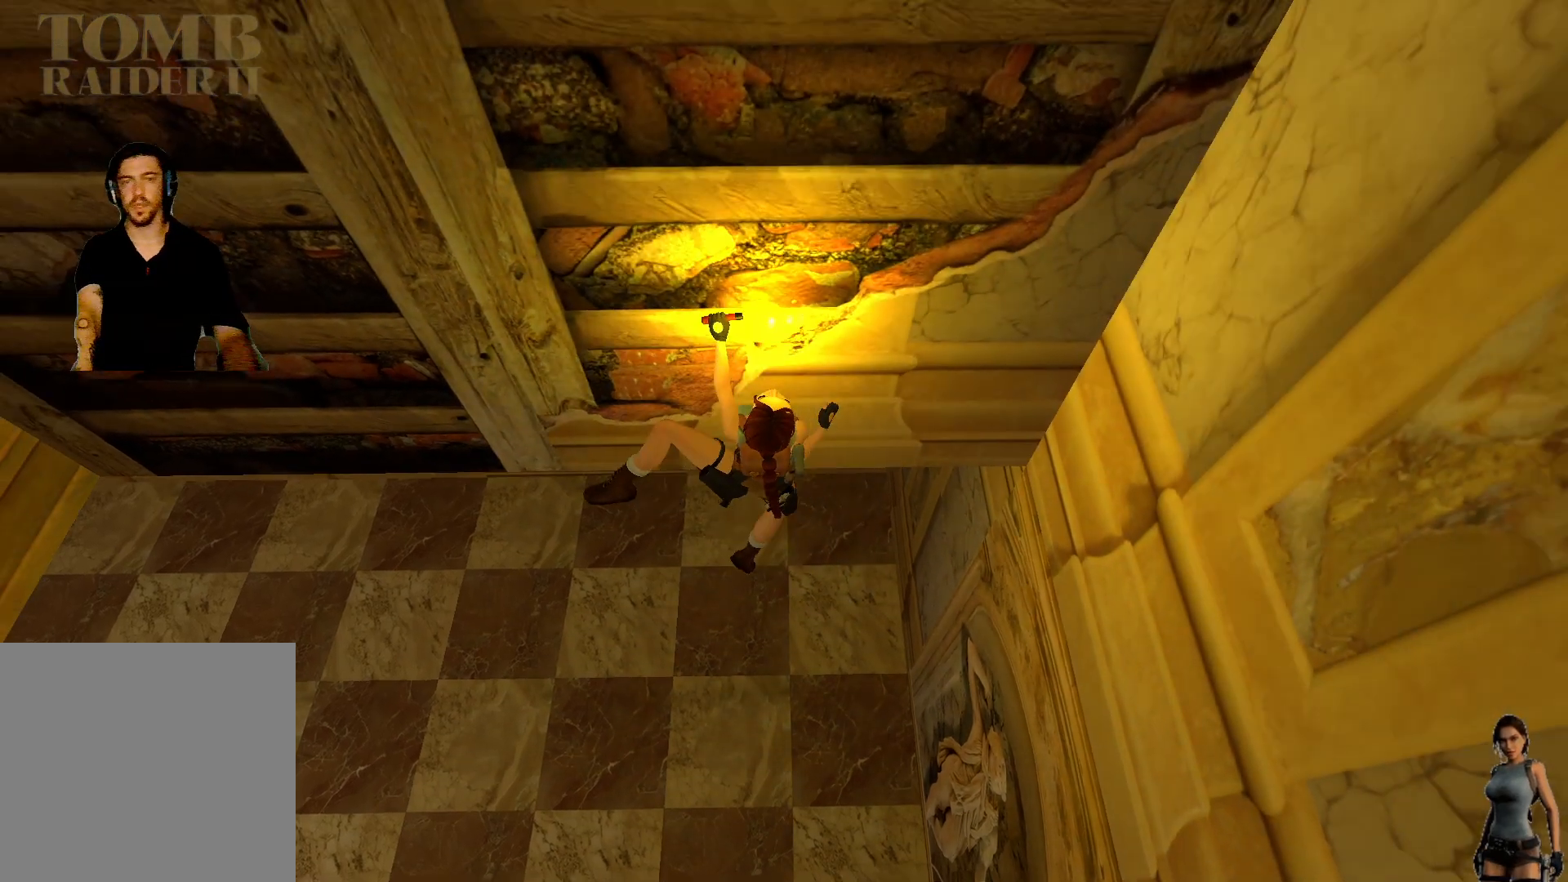
{"keys": ["ctrl"], "events": []}
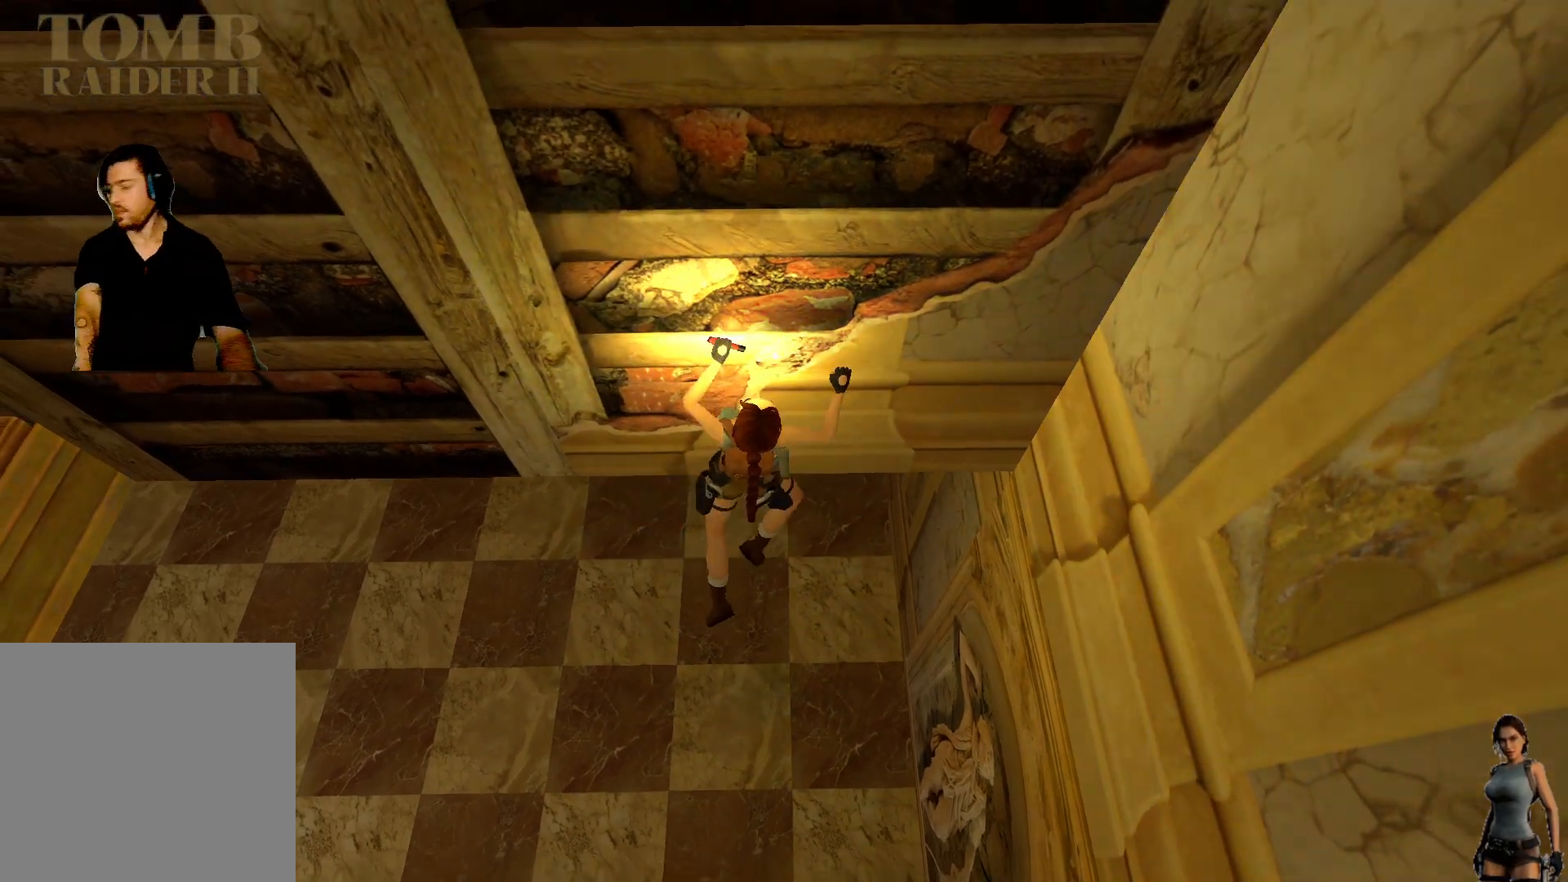
{"keys": ["ctrl"], "events": []}
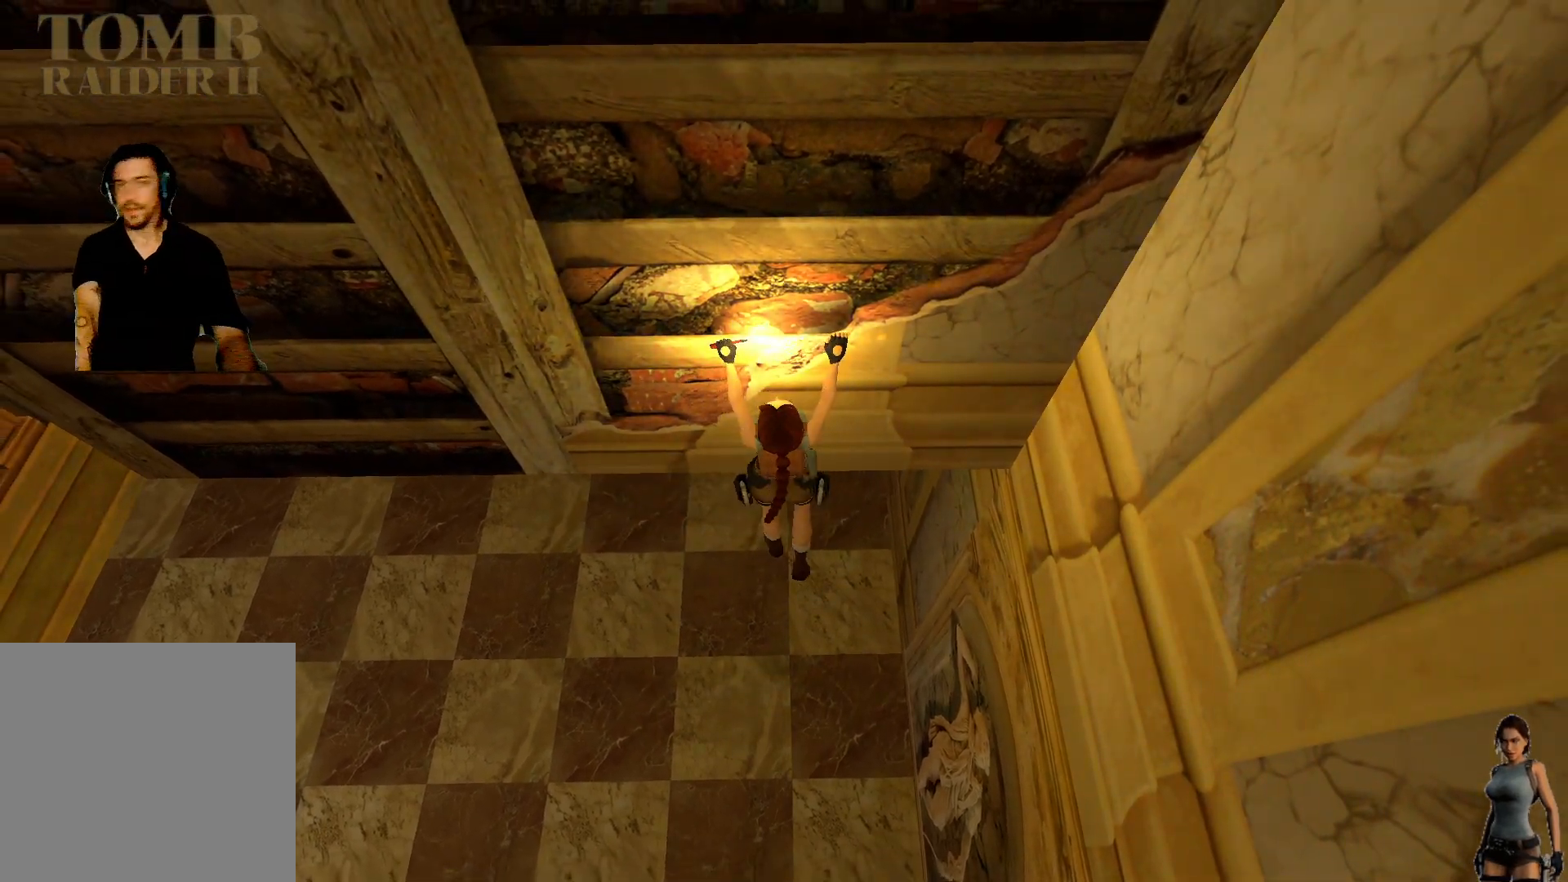
{"keys": ["ctrl"], "events": []}
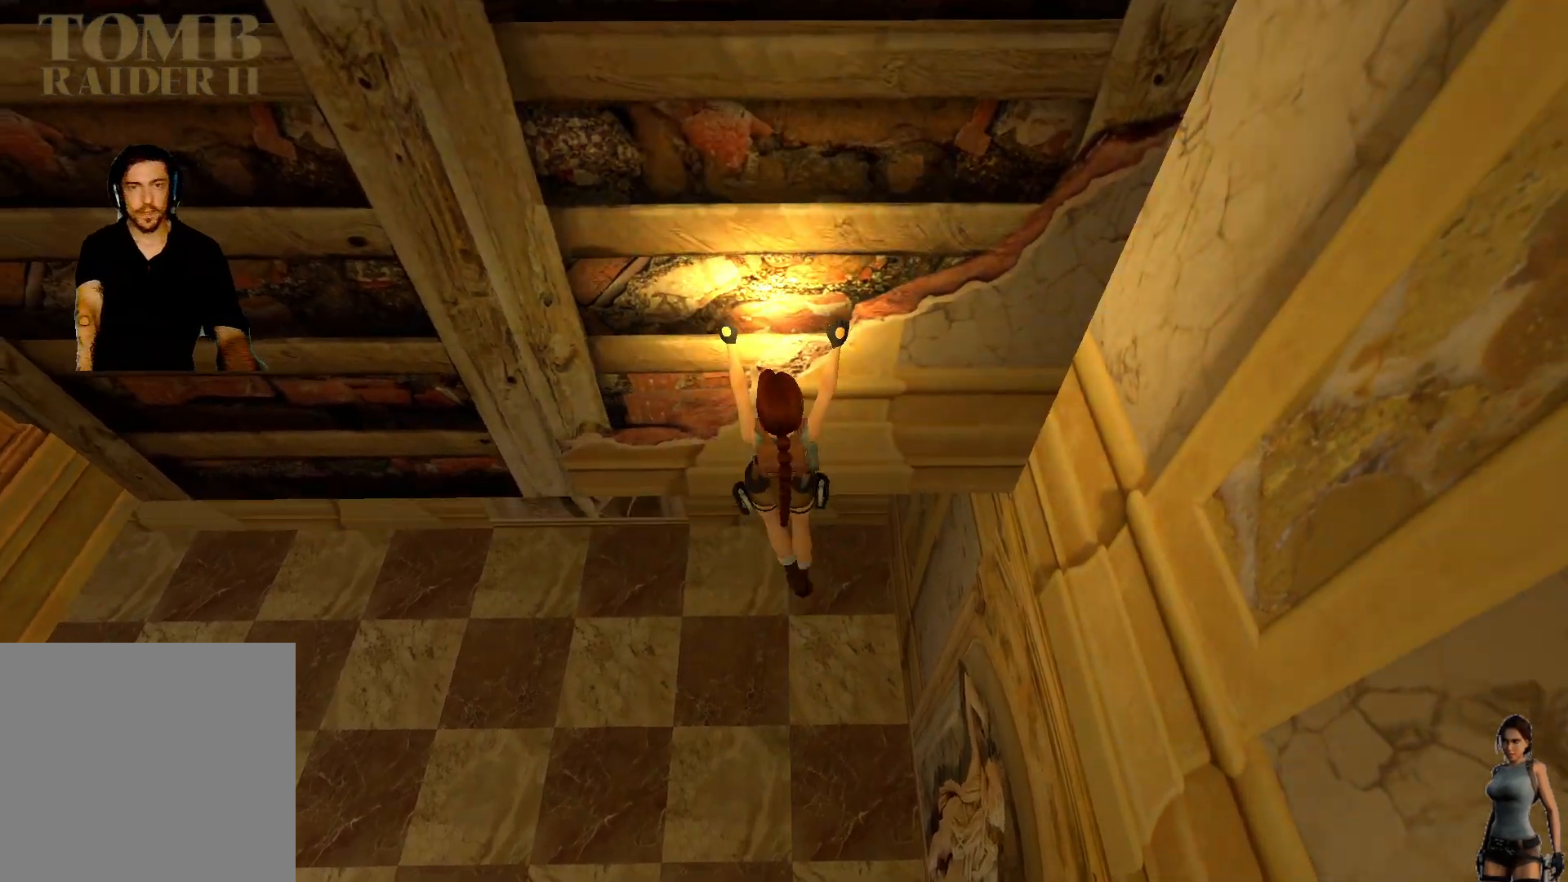
{"keys": ["ctrl"], "events": []}
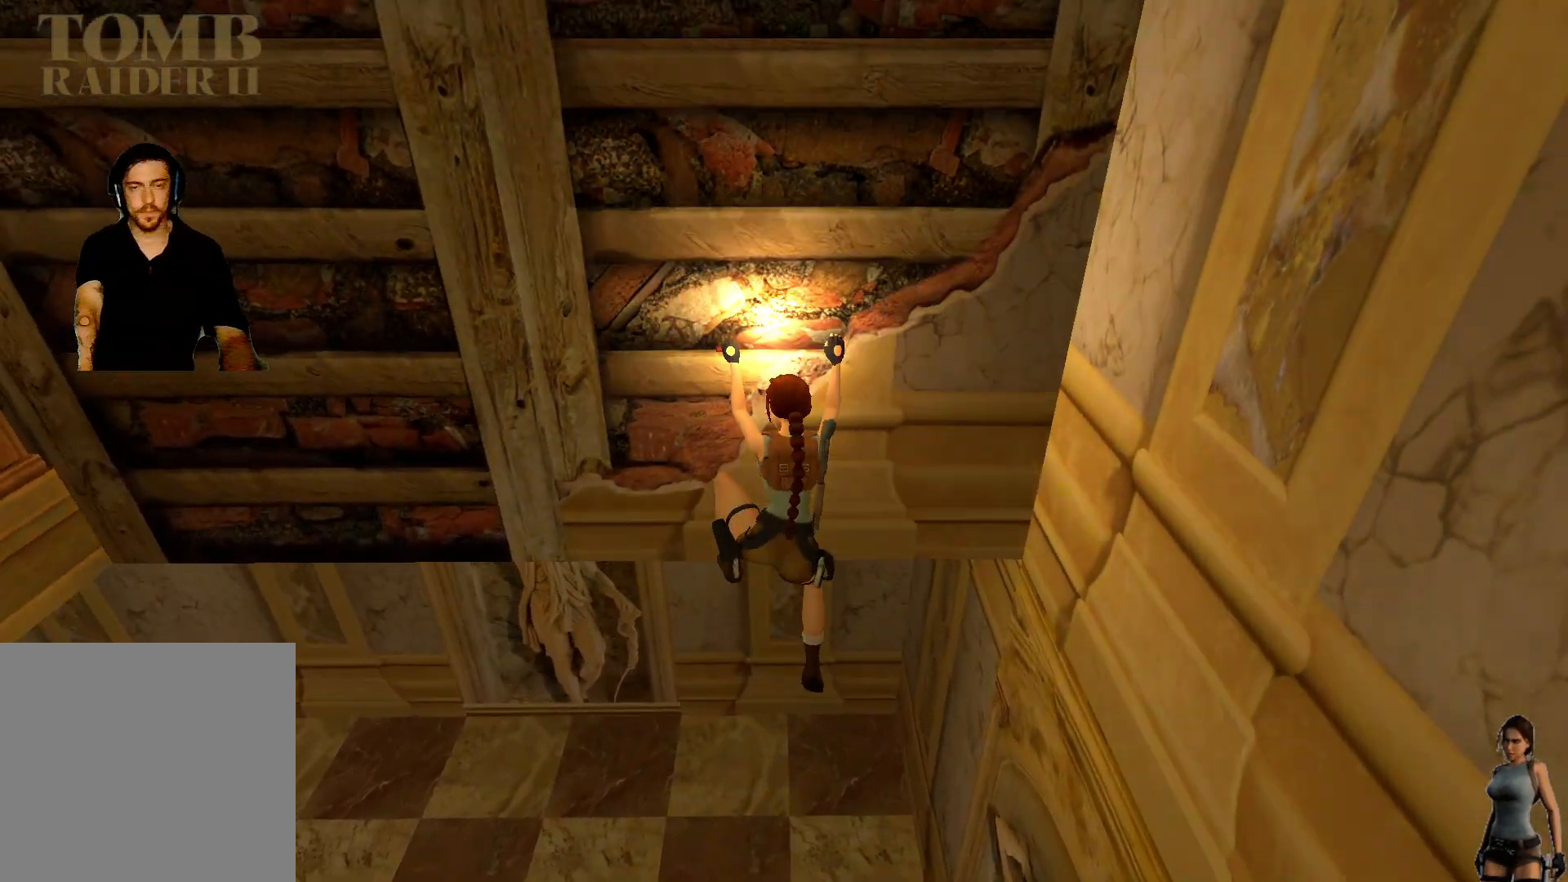
{"keys": ["ctrl"], "events": []}
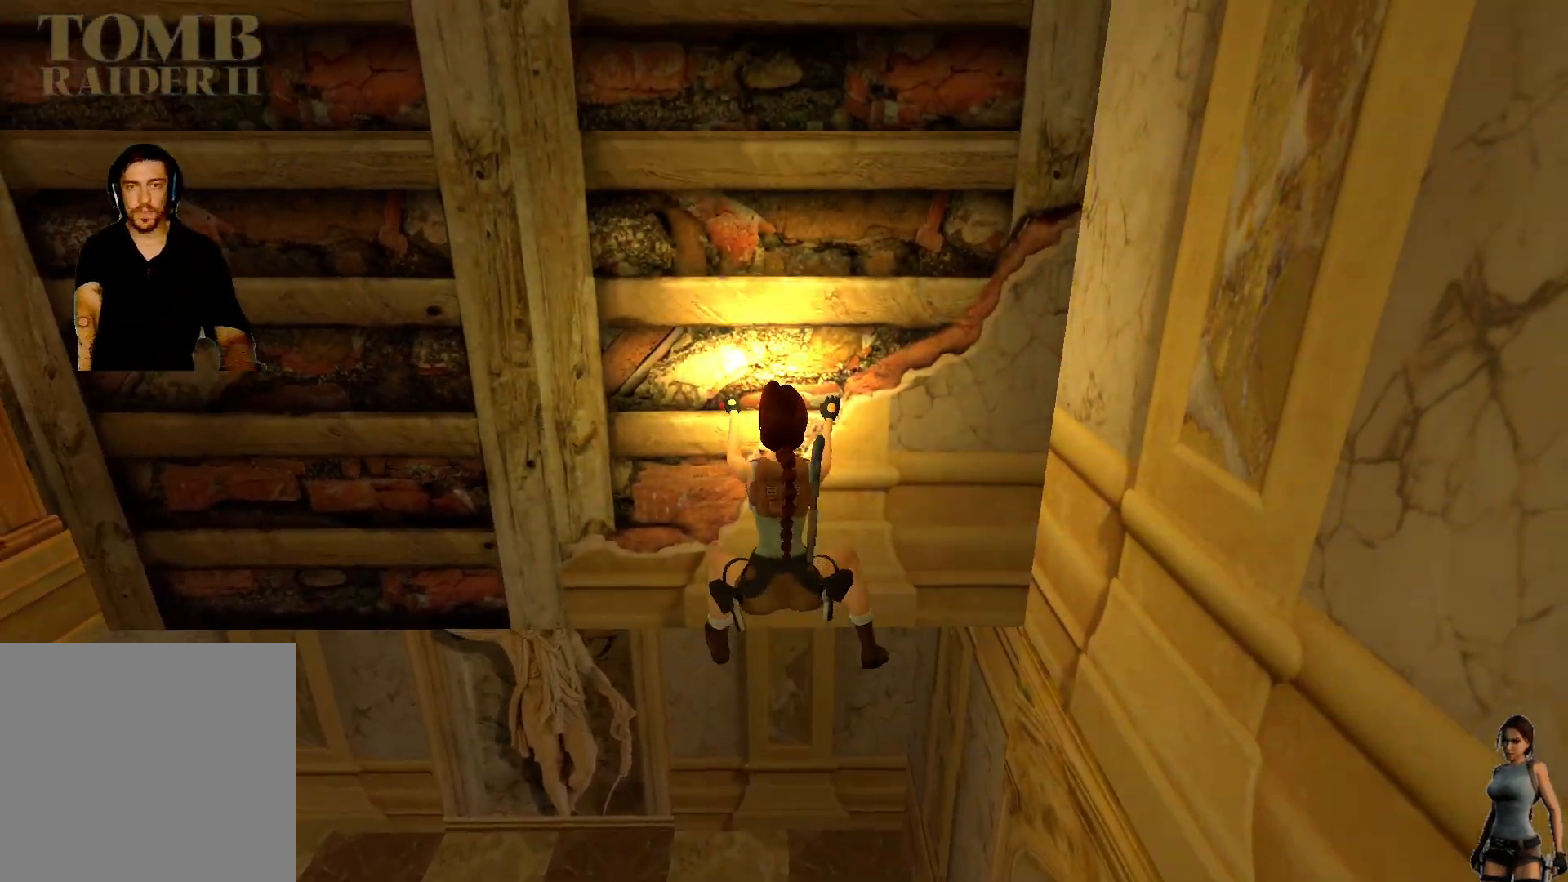
{"keys": ["ctrl"], "events": []}
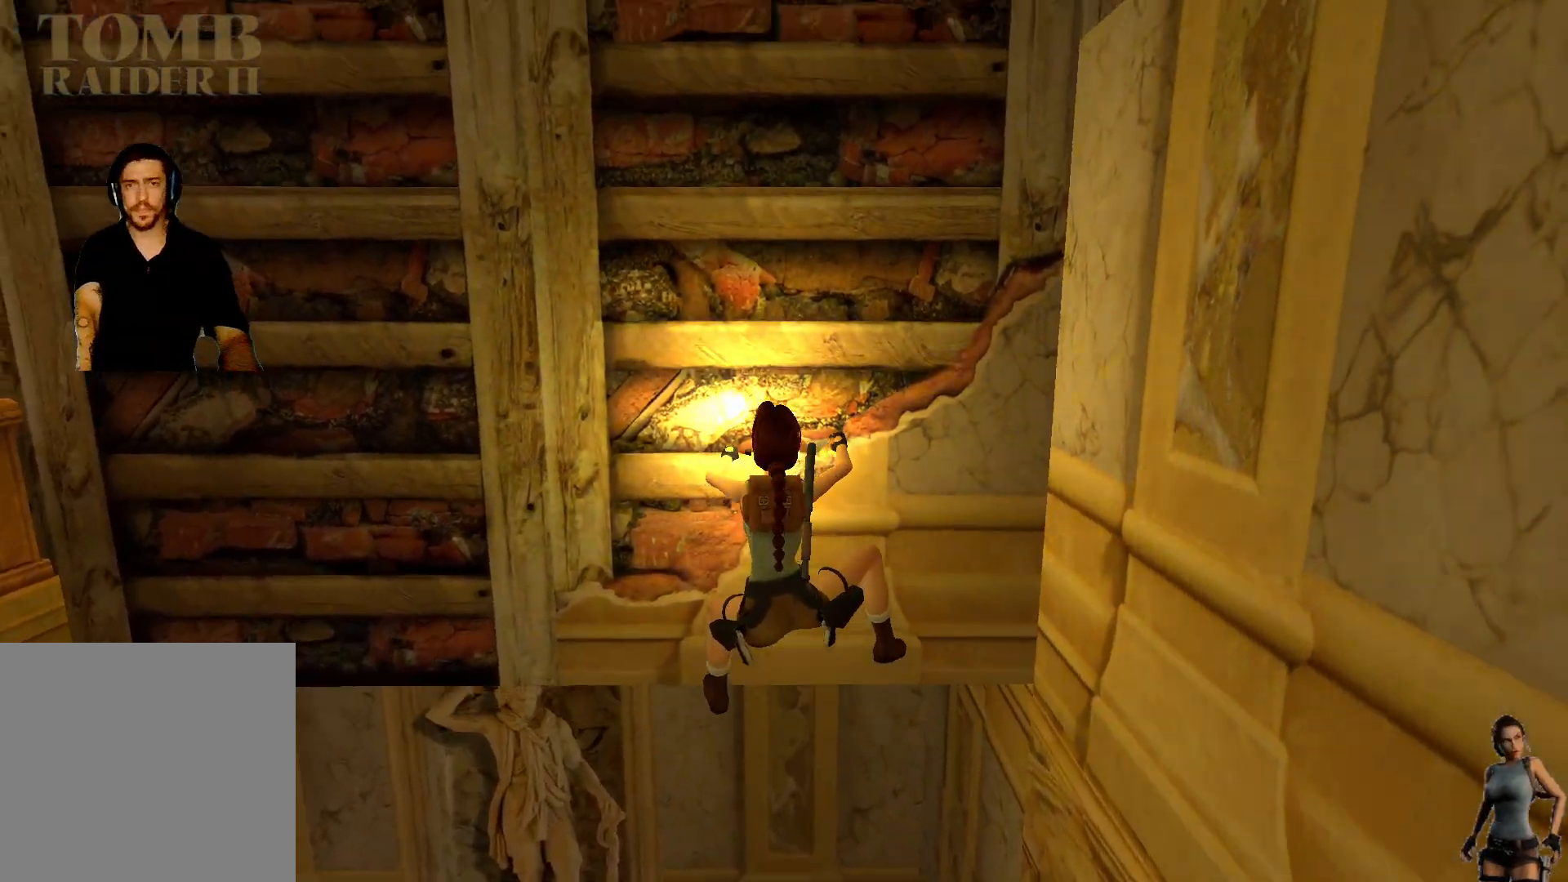
{"keys": ["ctrl"], "events": []}
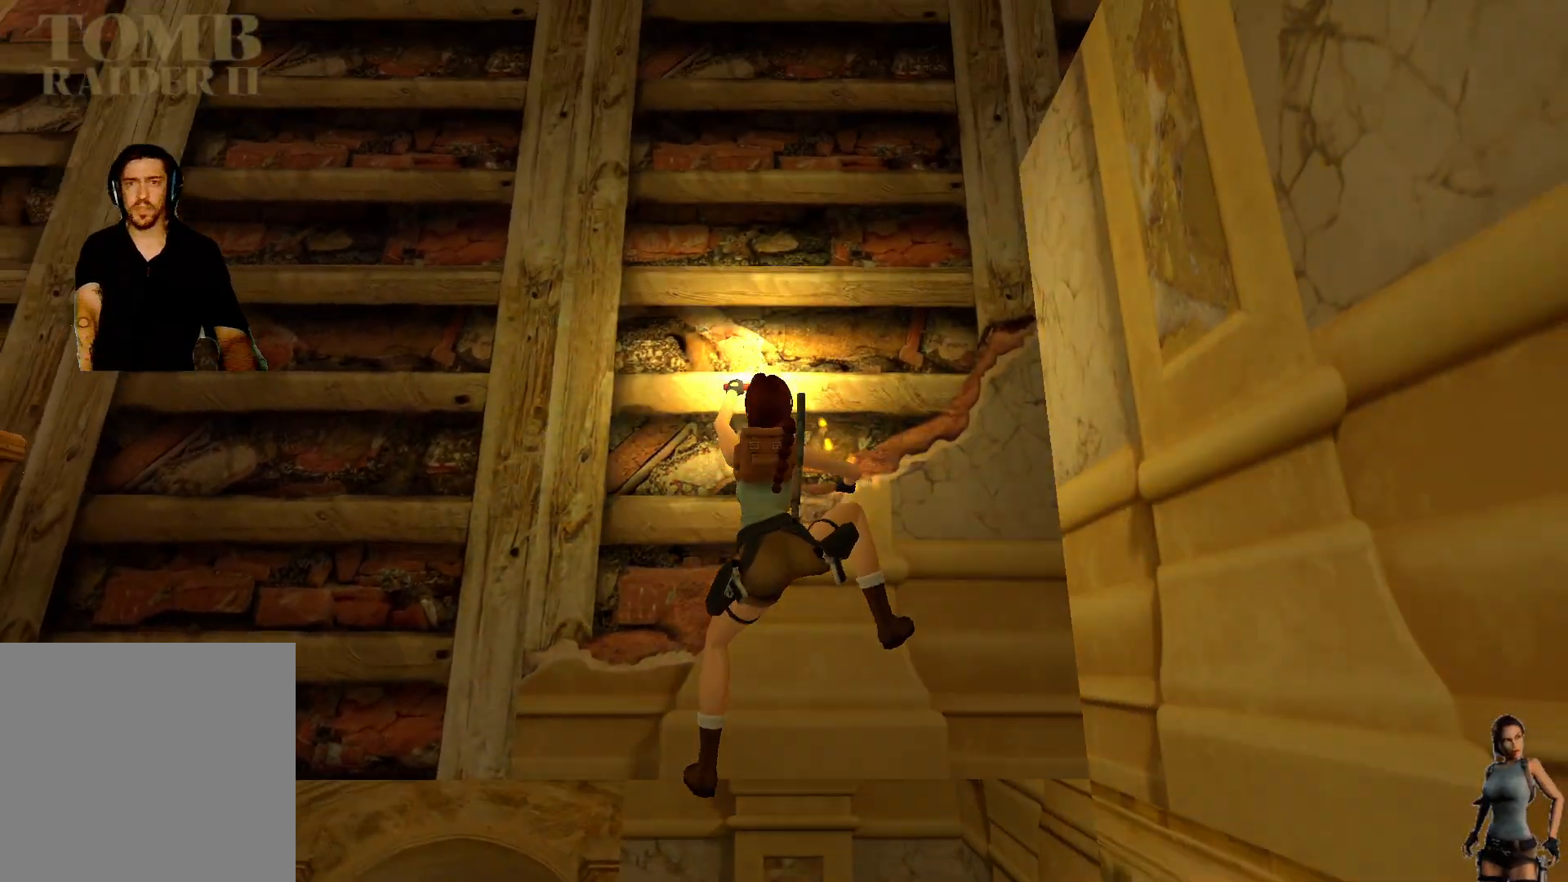
{"keys": ["ctrl"], "events": []}
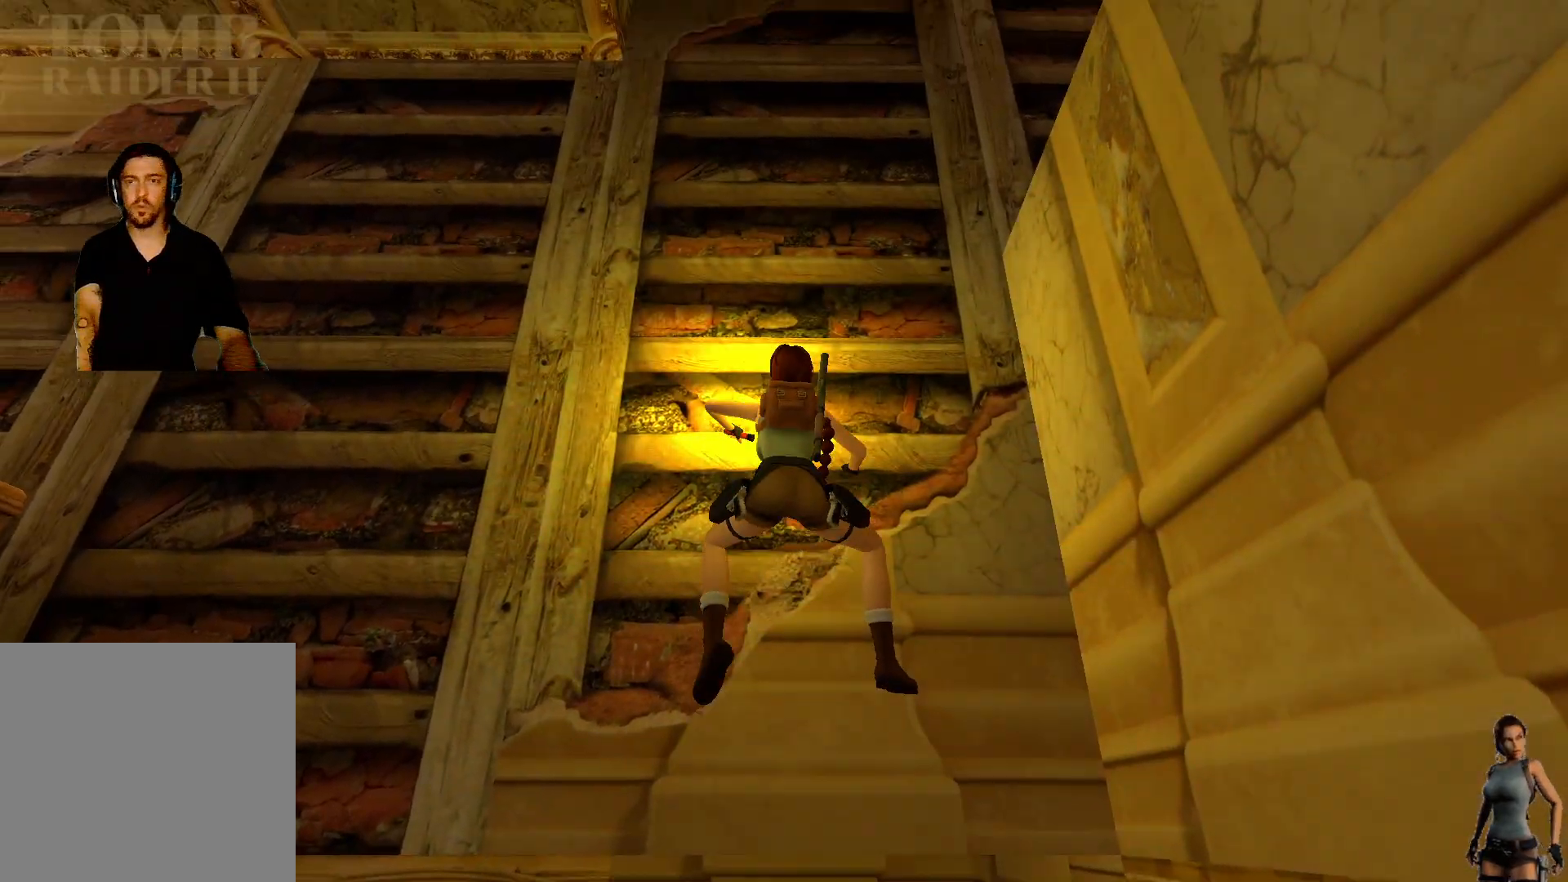
{"keys": ["ctrl"], "events": []}
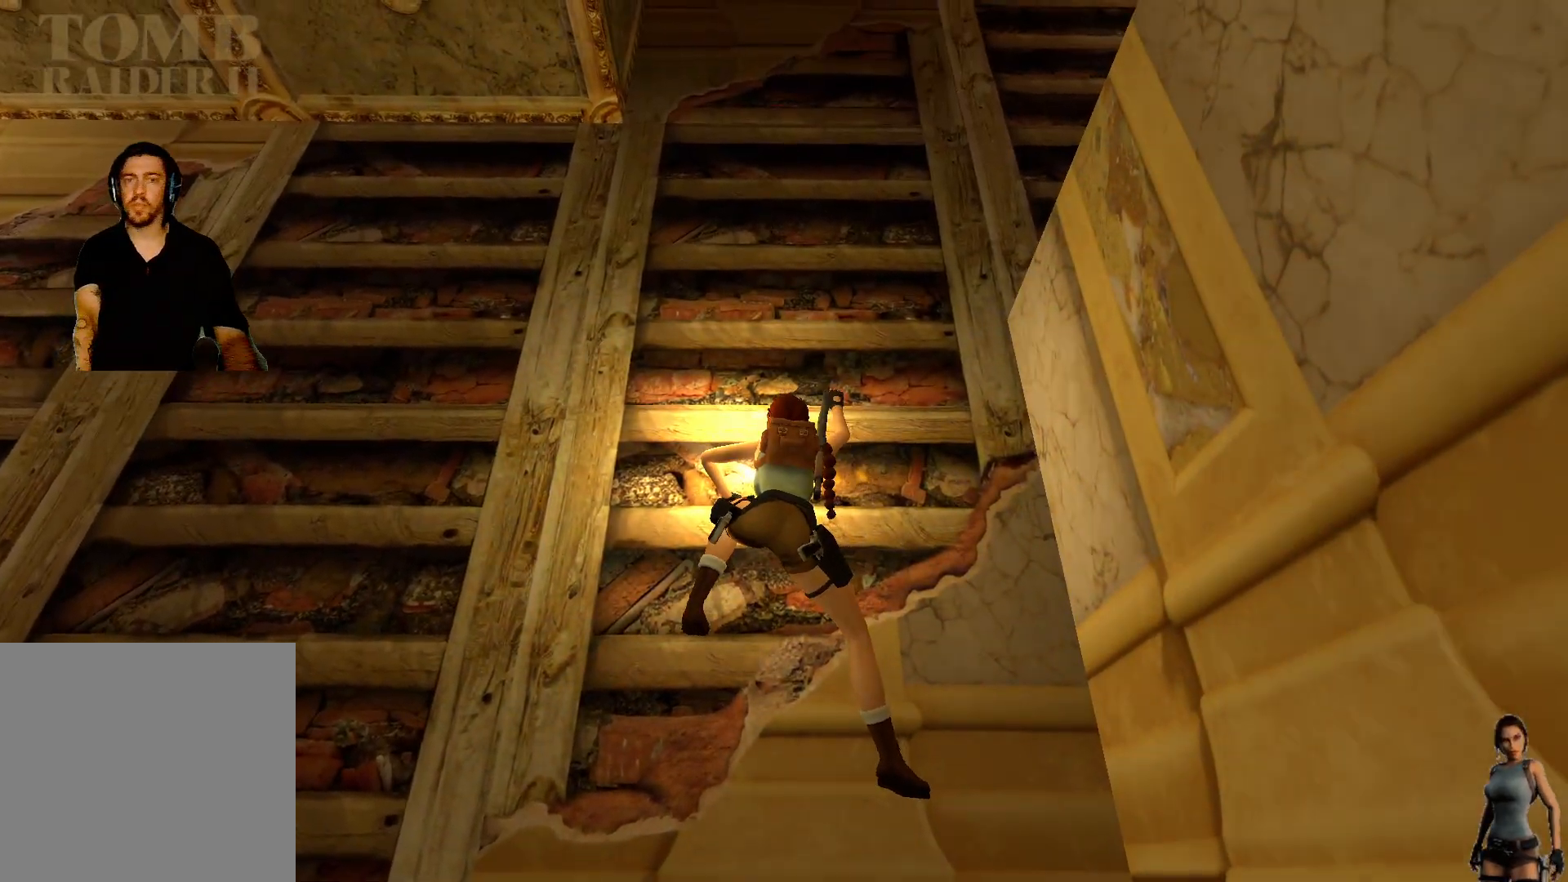
{"keys": ["ctrl"], "events": []}
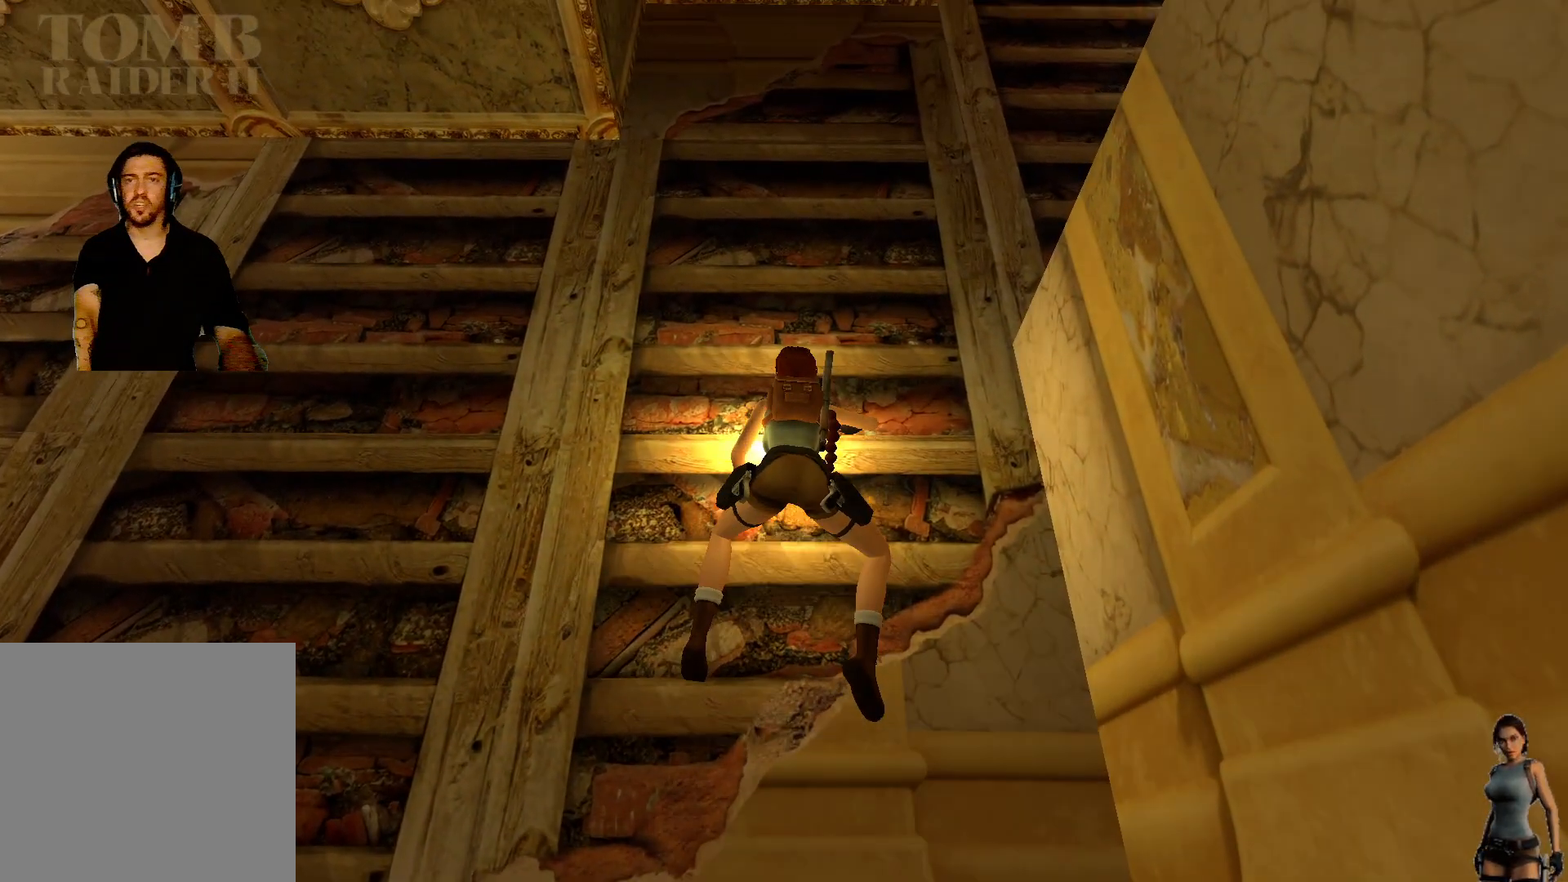
{"keys": ["ctrl"], "events": []}
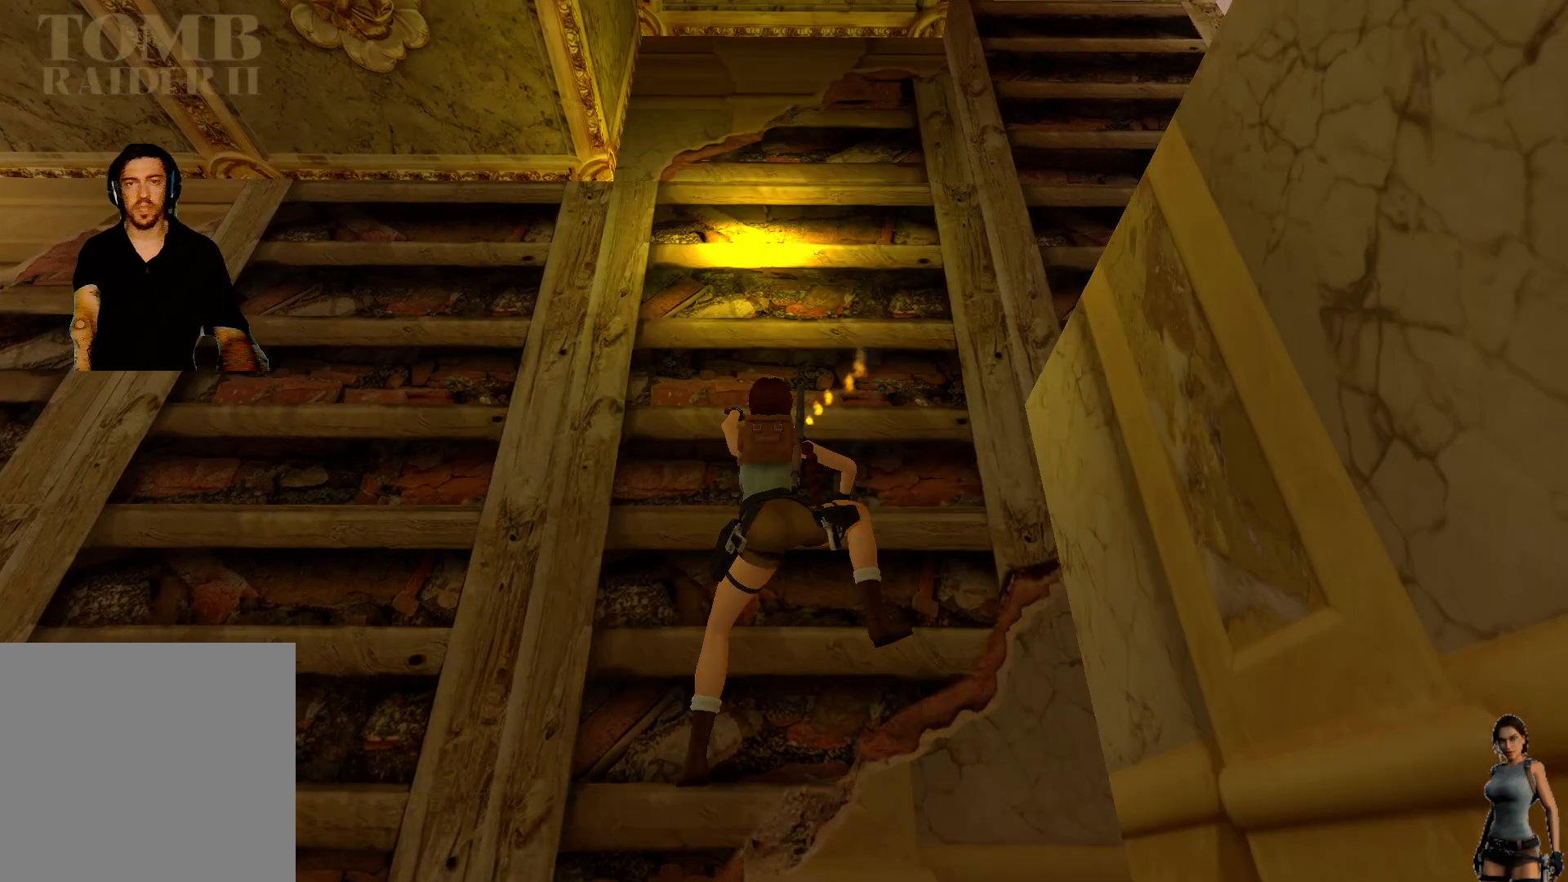
{"keys": ["ctrl"], "events": []}
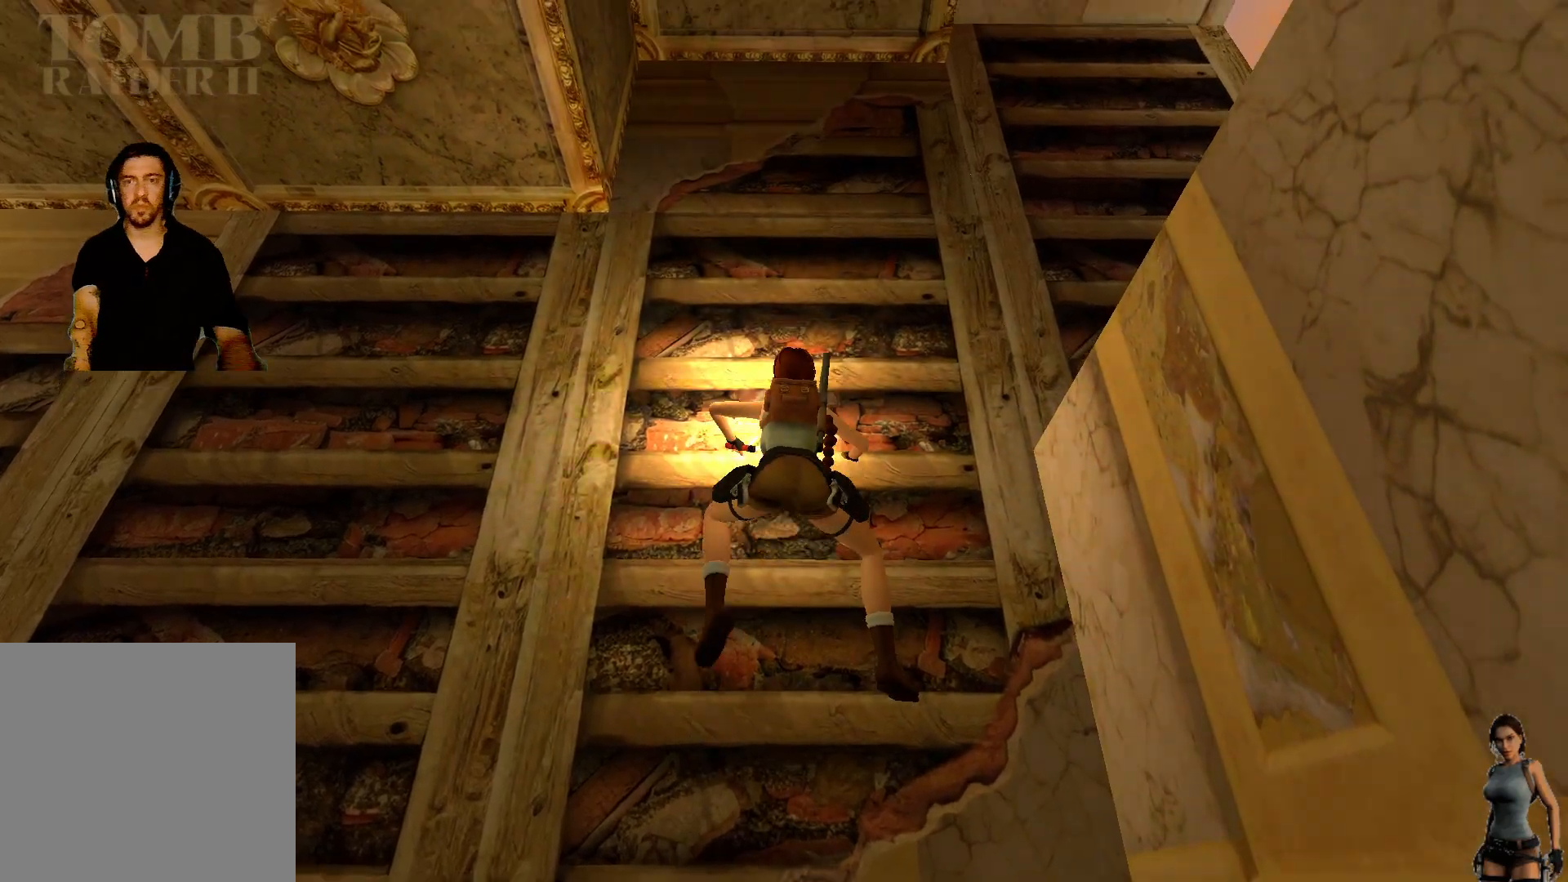
{"keys": ["ctrl"], "events": []}